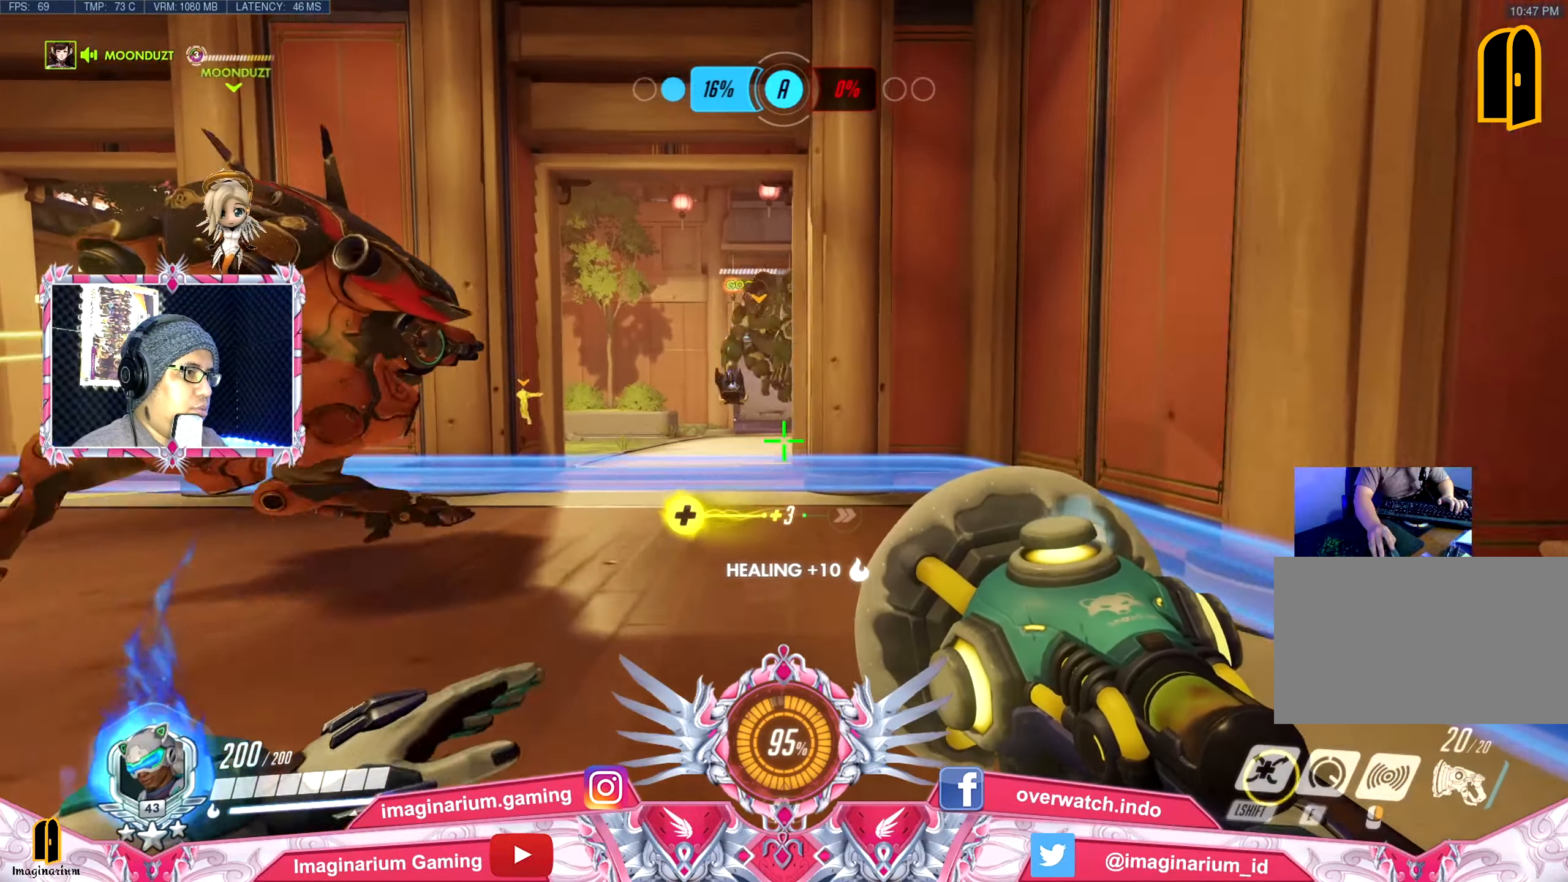
Gameplay with keyboard and mouse; each line is a JSON object with the keys and mouse buttons held at the frame after it. "events" lists presses ("down") and releases ("up") of "1", "2", "3", "4", "5", "a", "alt", "c", "caps_lock", "ctrl", "d", "e", "f", "g", "q", "r", "s", "shift", "space", "t", "tab", "v", "w", "x", "z", "mouse_left", "mouse_wheel" and "mouse_right" between this image and that frame as [ms after this image, input, new state], when the widget could be followed in between. "mouse_left", "mouse_wheel", "mouse_right" = the "left", "wheel", "right" buttons of the "mouse" list. No other keys are recorded. "wheel" means that the mouse wheel is clicked or scrolled. Not read: mouse_move.
{"keys": ["d", "w"], "mouse": [], "events": [[267, "a", "up"], [317, "d", "down"]]}
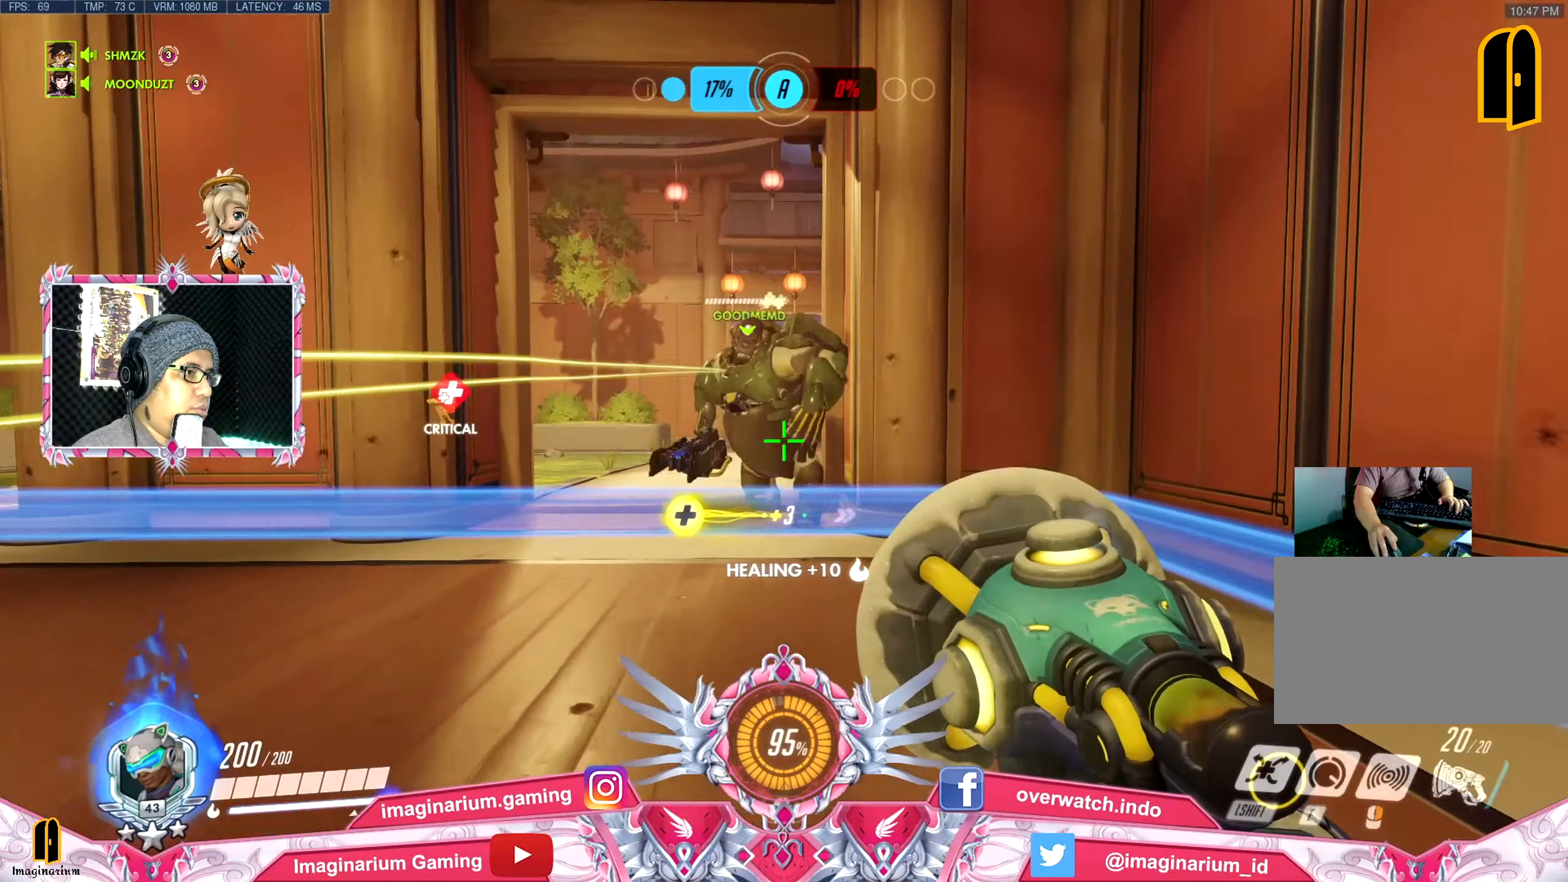
{"keys": ["d", "w"], "mouse": [], "events": [[17, "a", "down"], [50, "d", "up"], [484, "a", "up"], [484, "d", "down"]]}
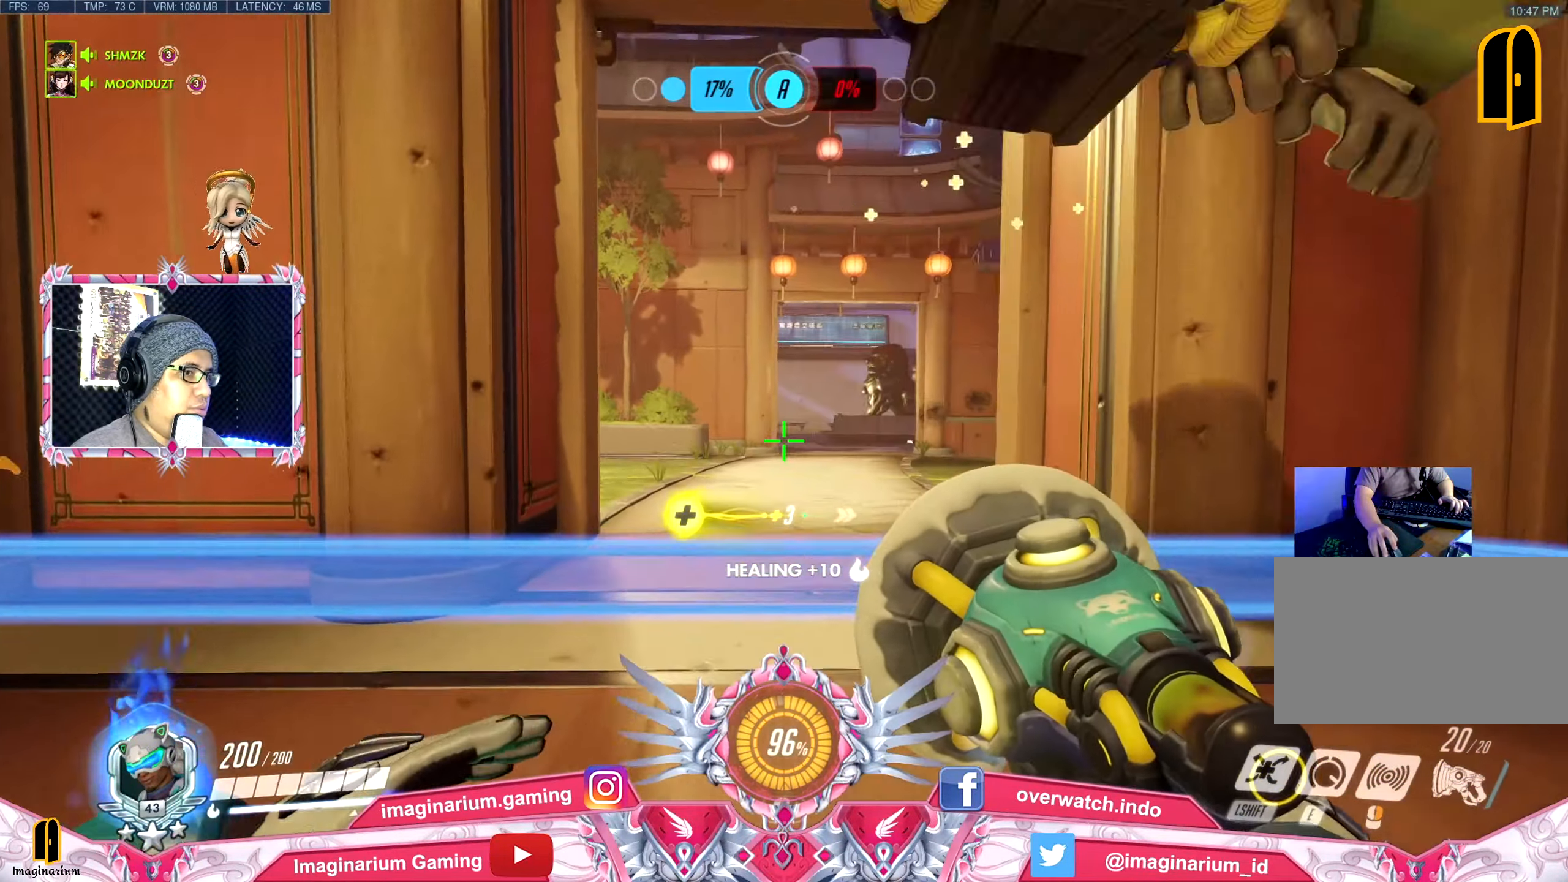
{"keys": ["a"], "mouse": [], "events": [[33, "w", "up"], [166, "s", "down"], [216, "a", "down"], [216, "d", "up"], [350, "s", "up"]]}
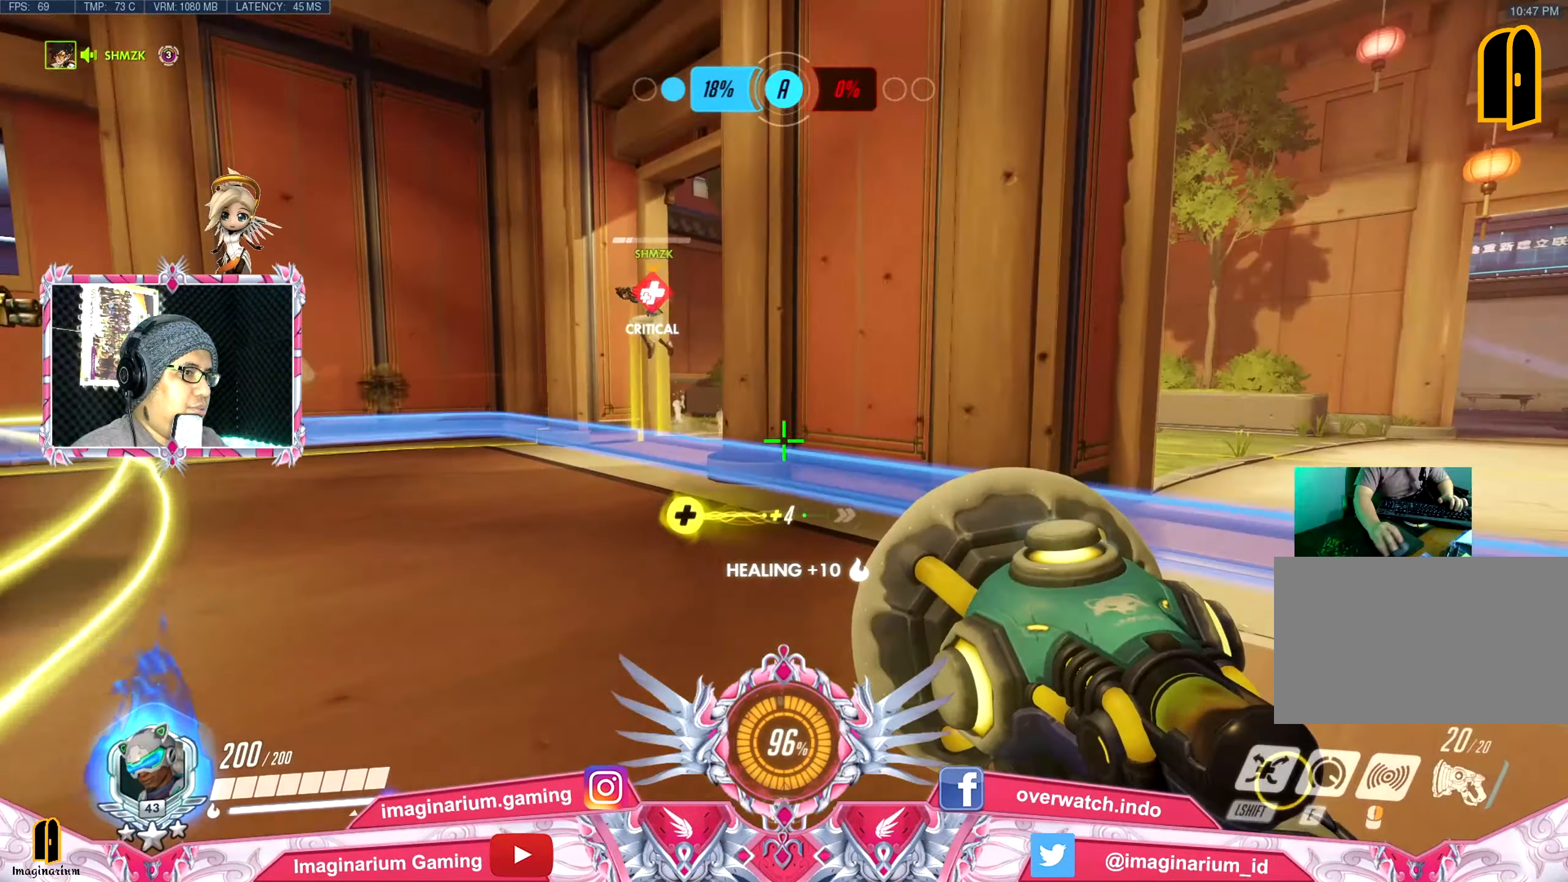
{"keys": ["a"], "mouse": [], "events": [[33, "w", "down"], [134, "e", "down"], [284, "e", "up"], [467, "w", "up"]]}
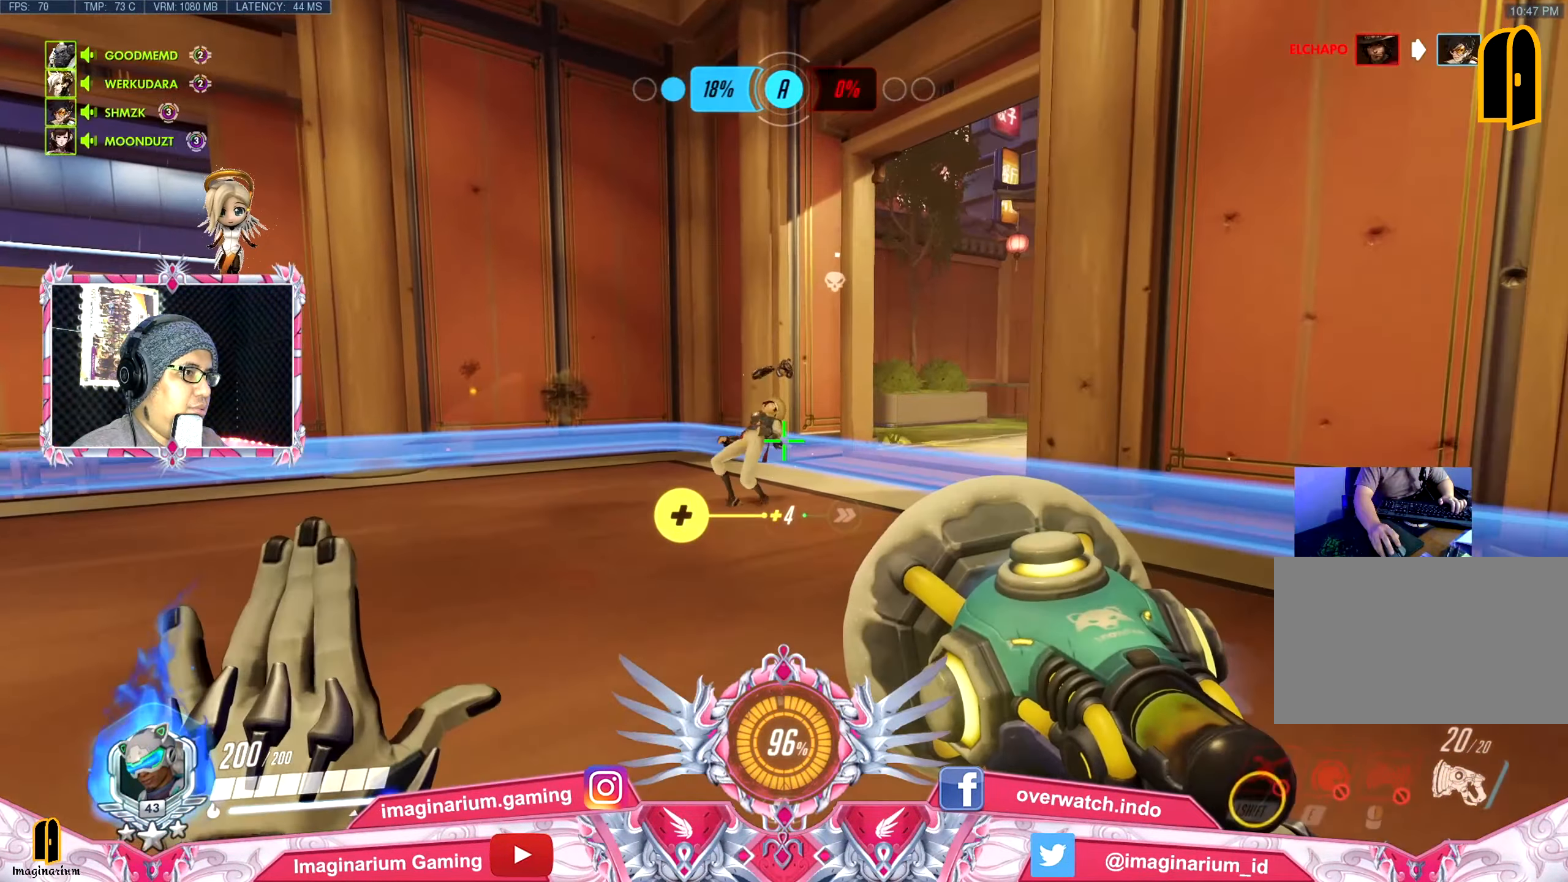
{"keys": ["d", "s"], "mouse": [], "events": [[250, "s", "down"], [334, "a", "up"], [334, "d", "down"], [434, "d", "up"], [484, "d", "down"]]}
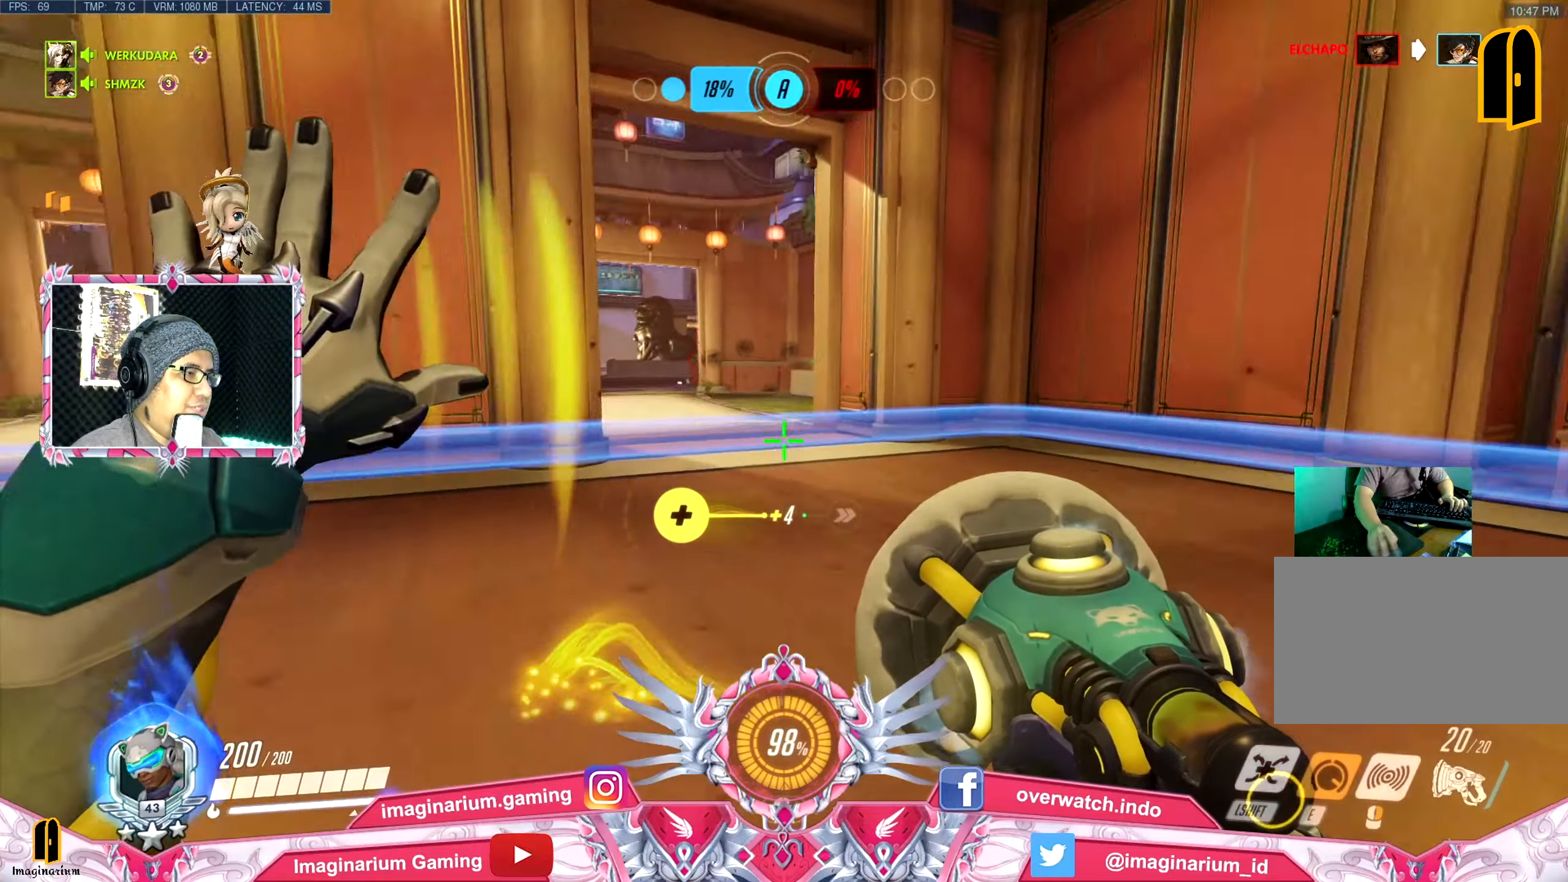
{"keys": ["d"], "mouse": [], "events": [[67, "s", "up"]]}
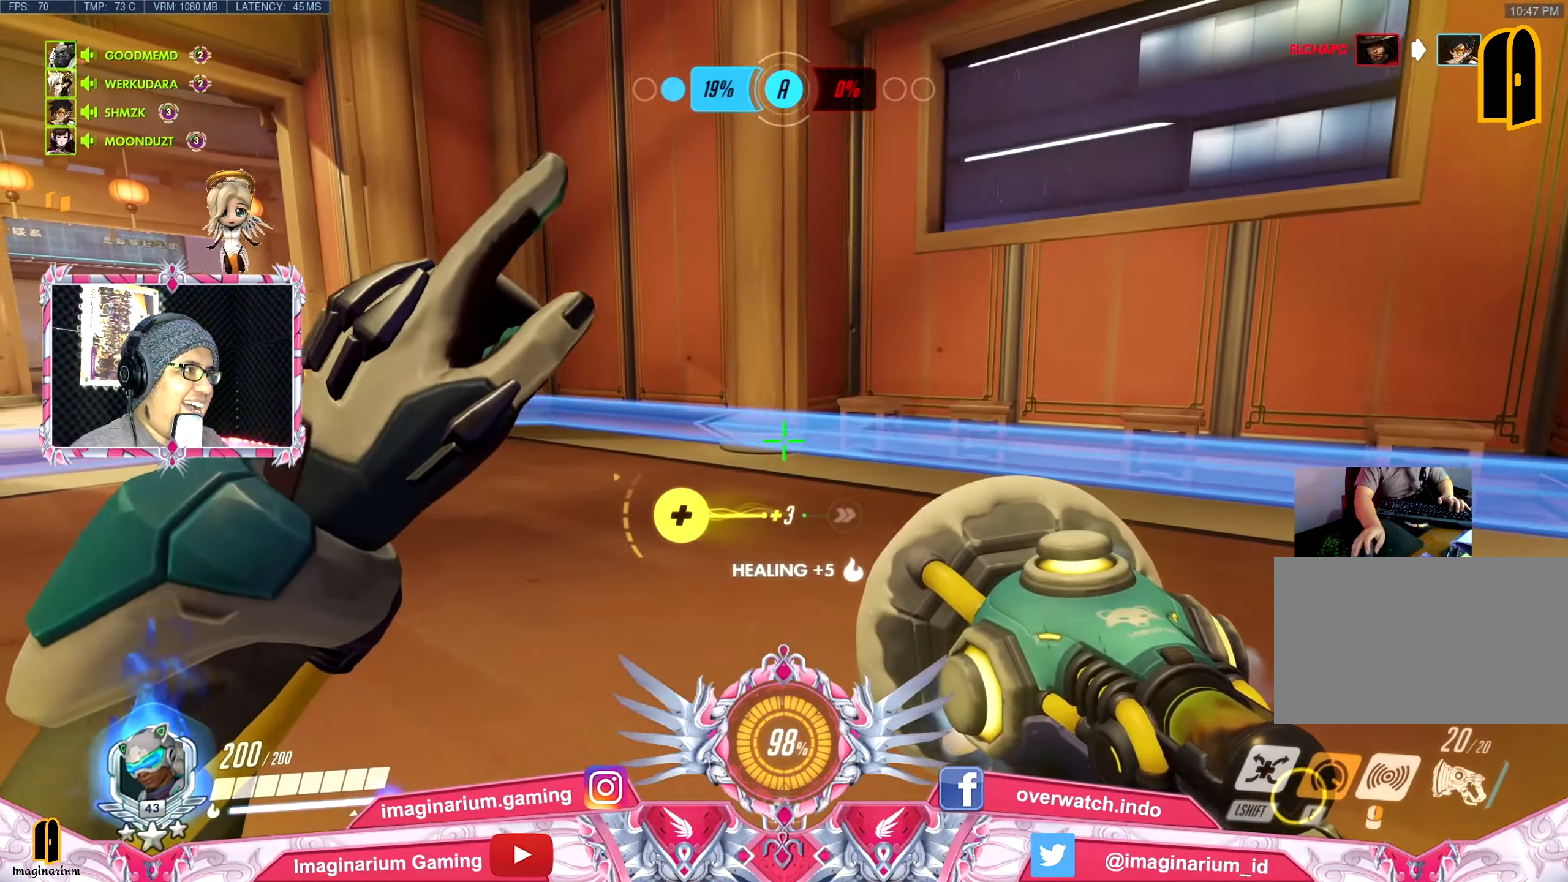
{"keys": ["d", "w"], "mouse": [], "events": [[83, "w", "down"]]}
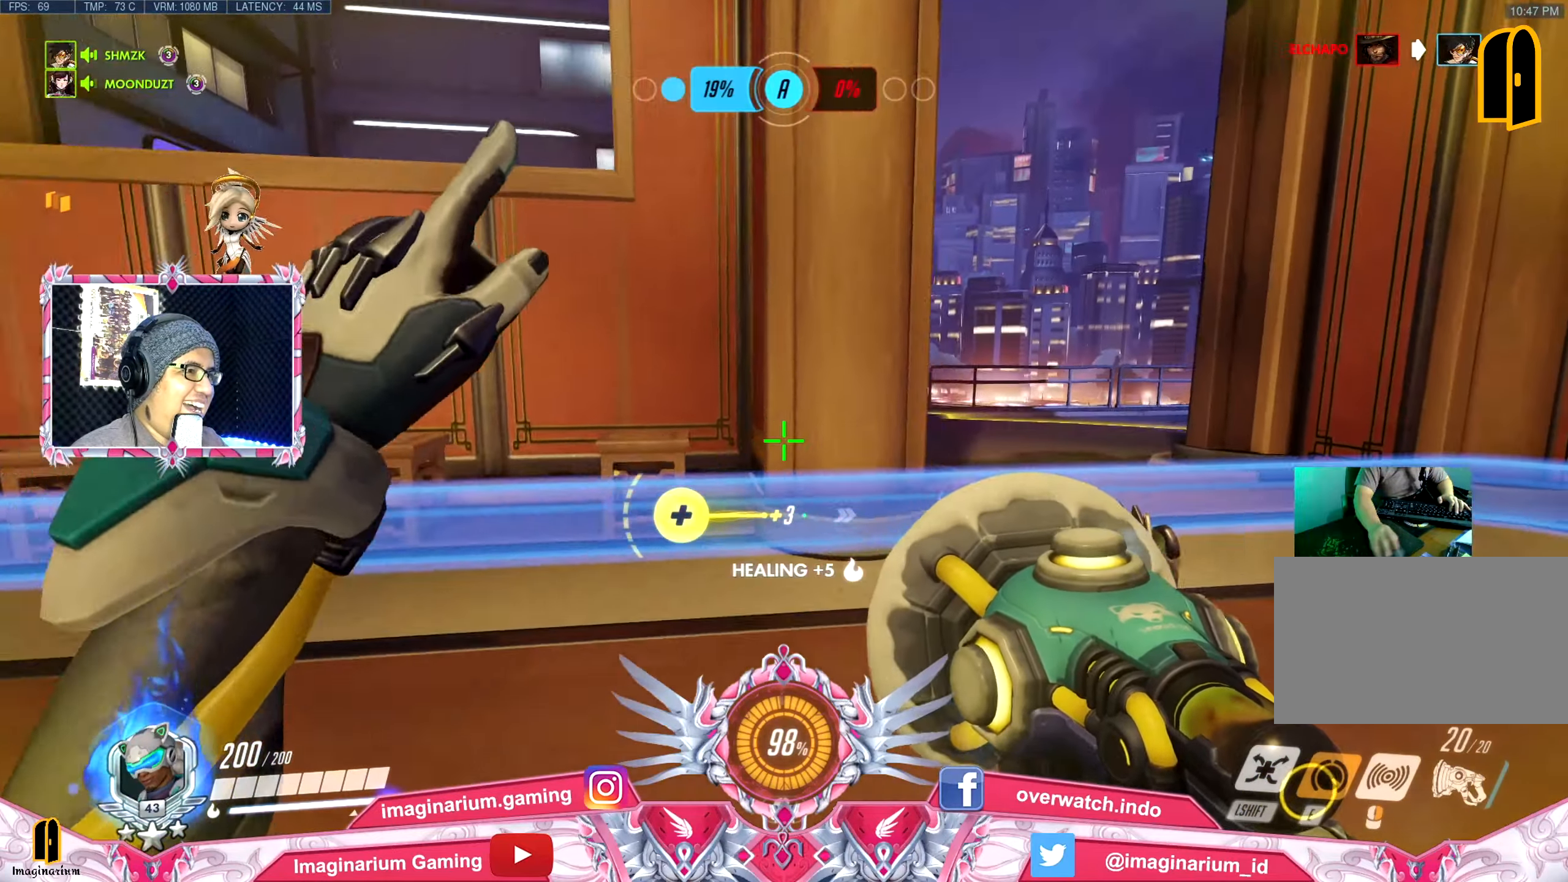
{"keys": ["d"], "mouse": [], "events": [[500, "w", "up"]]}
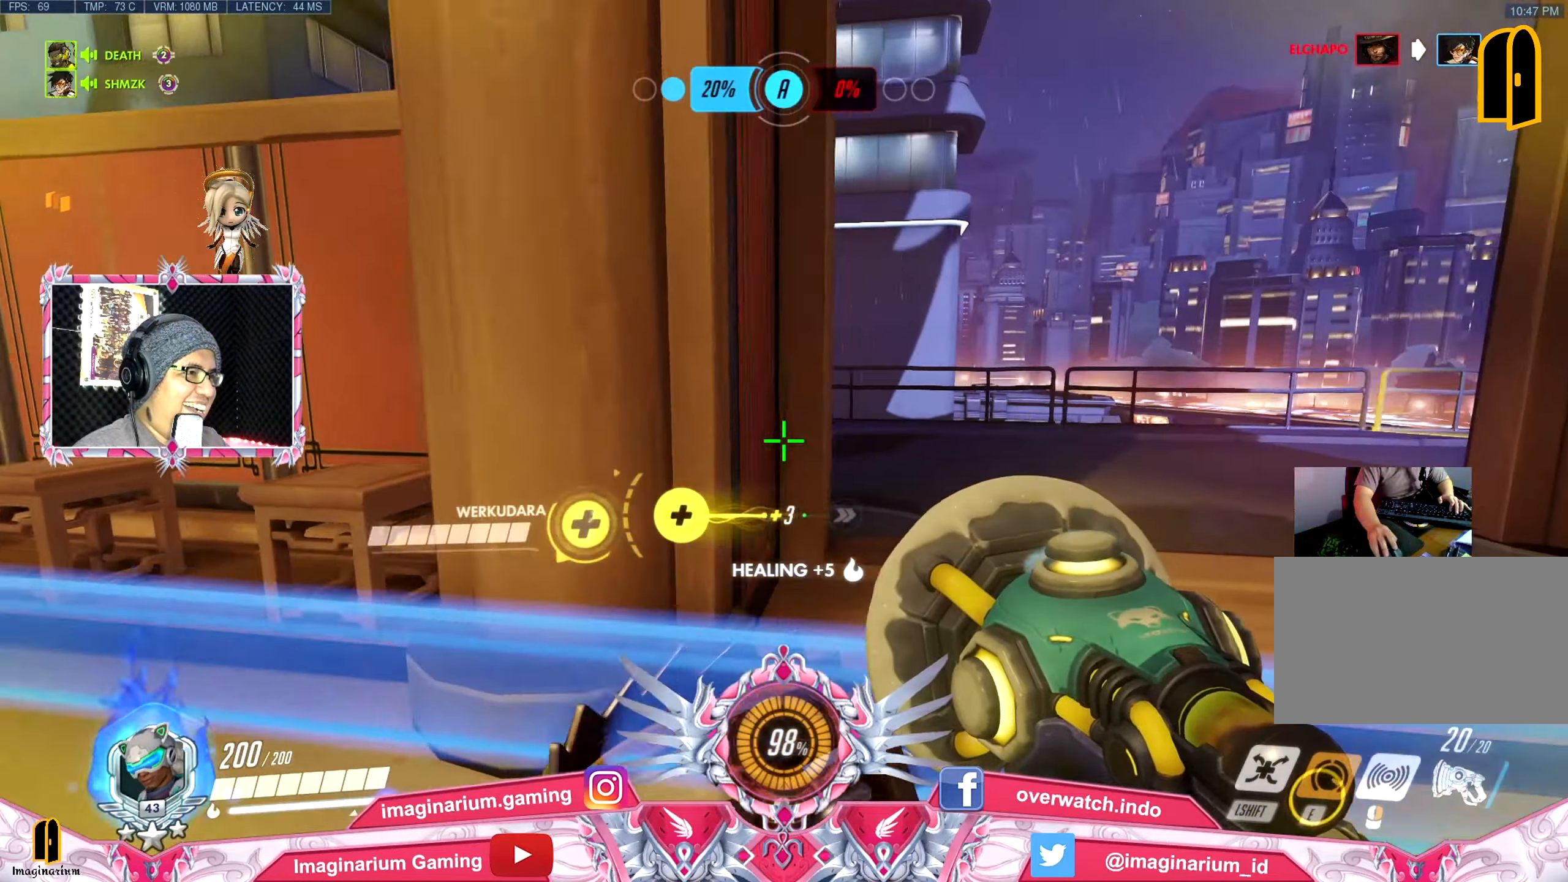
{"keys": ["a", "d"], "mouse": [], "events": [[34, "a", "down"], [67, "d", "up"], [267, "d", "down"], [300, "a", "up"], [501, "a", "down"]]}
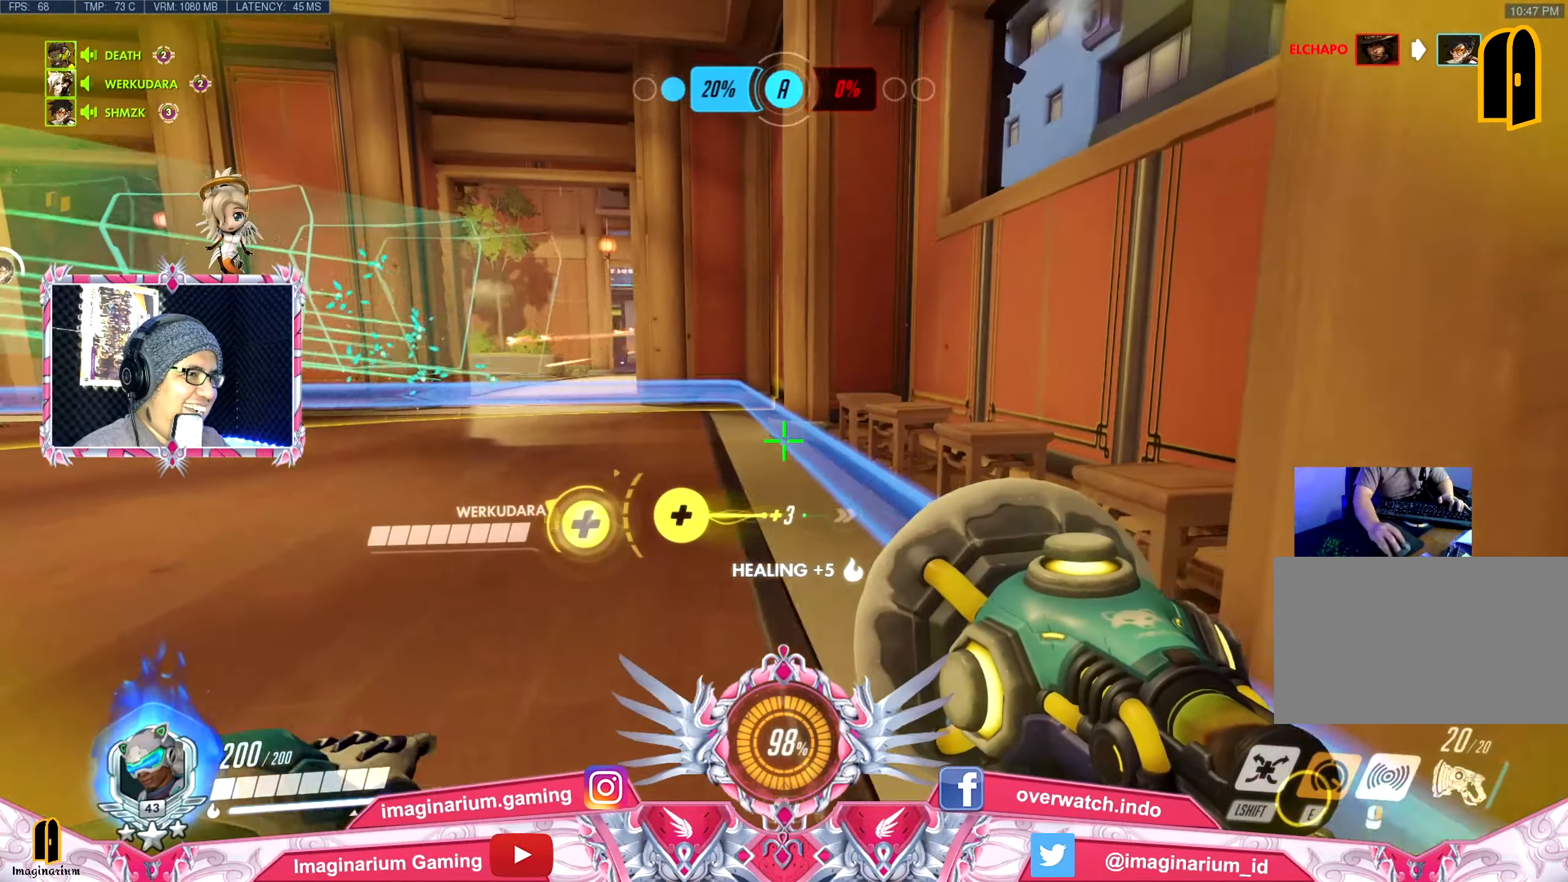
{"keys": ["a", "d", "w"], "mouse": [], "events": [[33, "d", "up"], [233, "d", "down"], [317, "w", "down"]]}
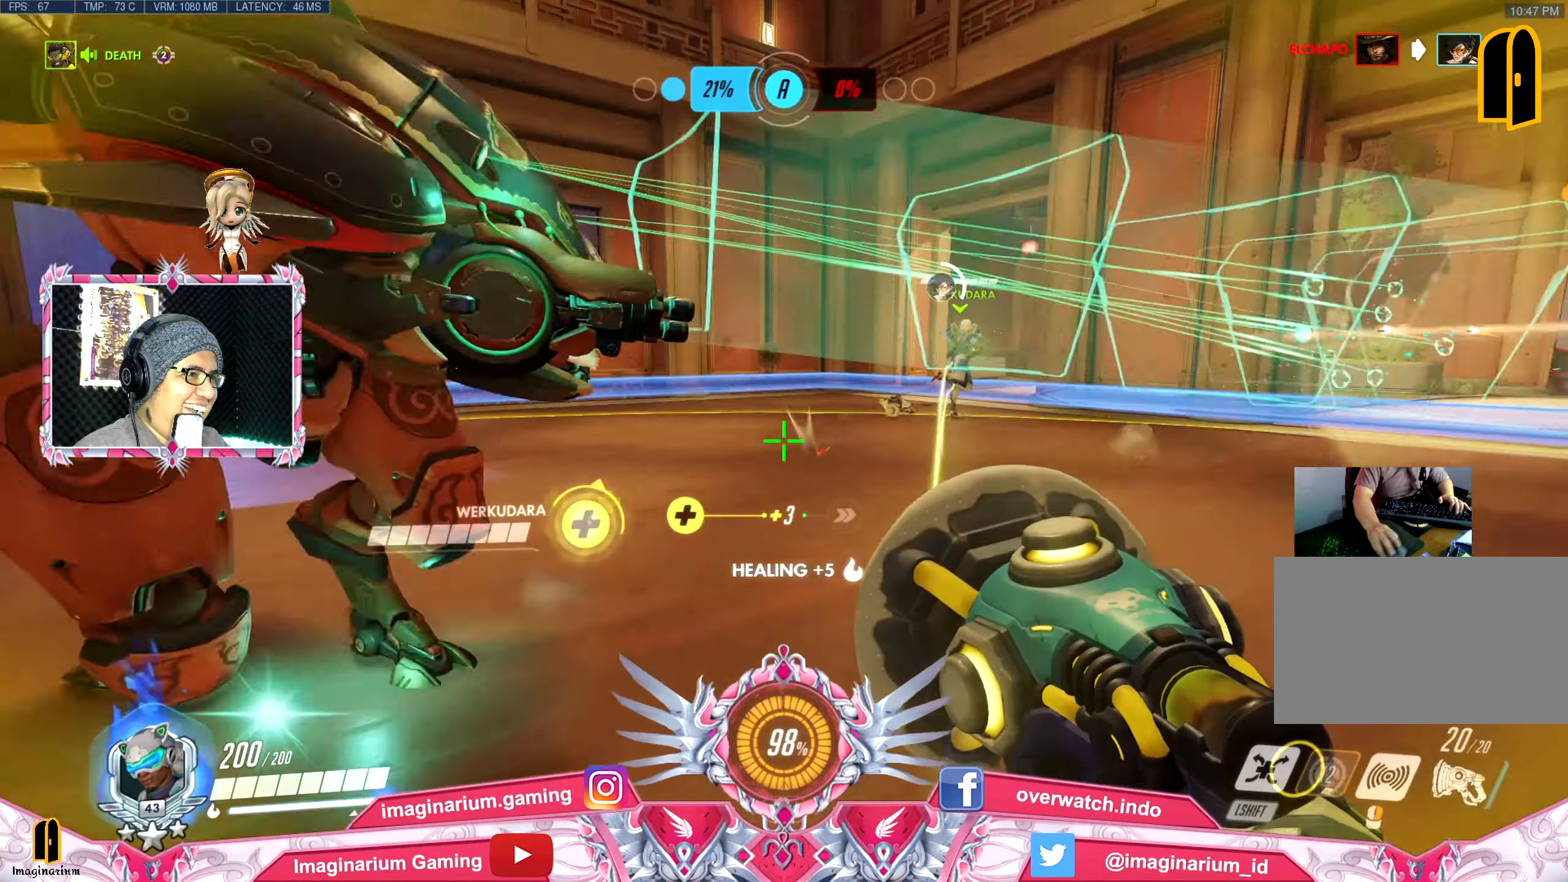
{"keys": ["d", "w"], "mouse": [], "events": [[50, "a", "up"]]}
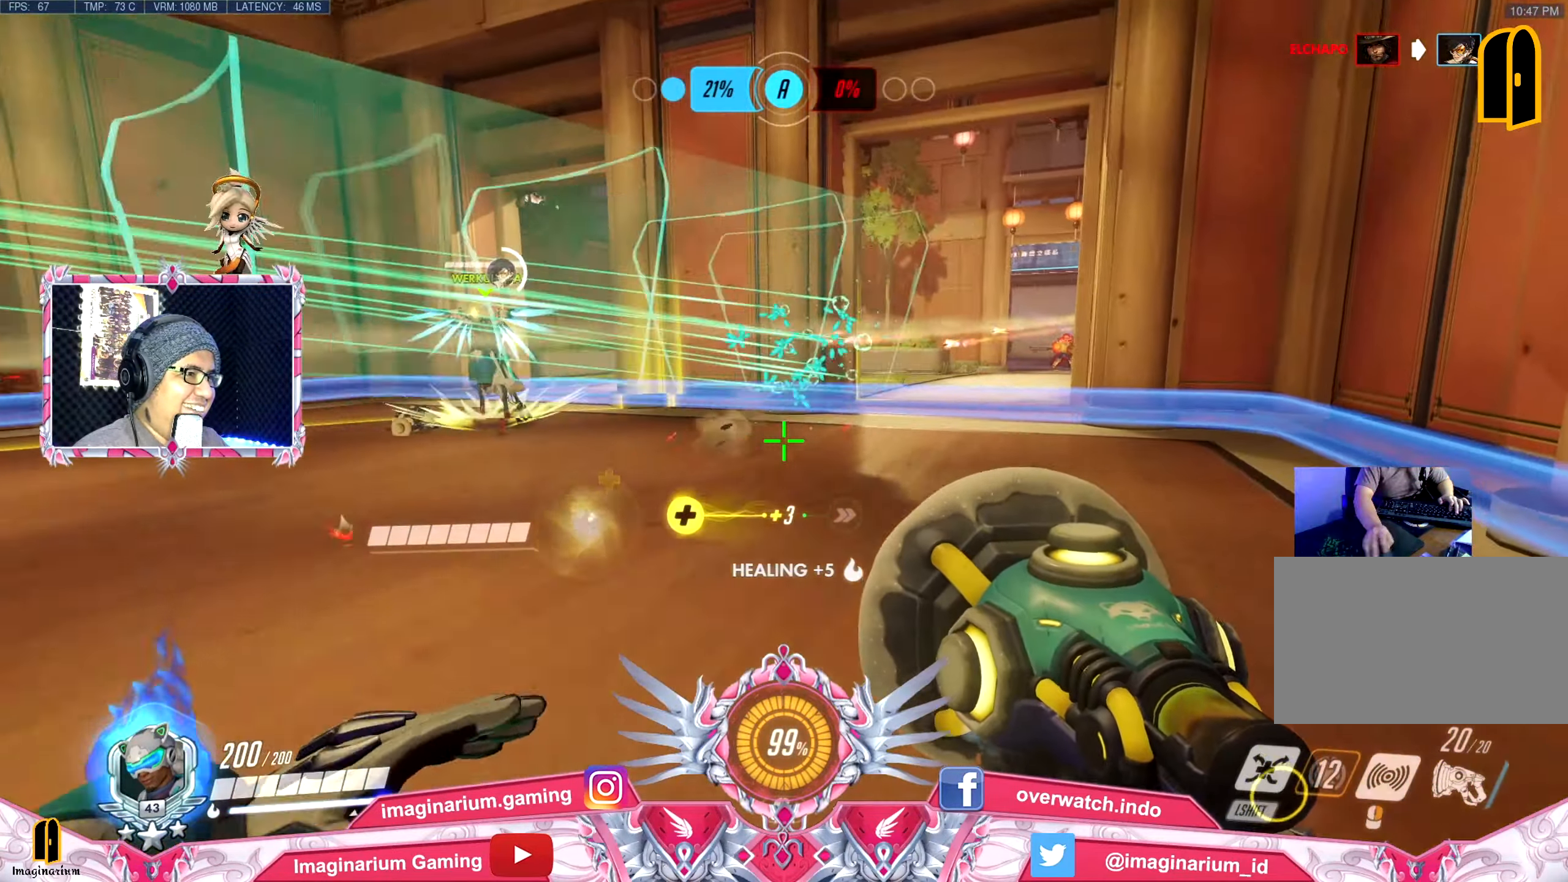
{"keys": ["d"], "mouse": [], "events": [[500, "w", "up"]]}
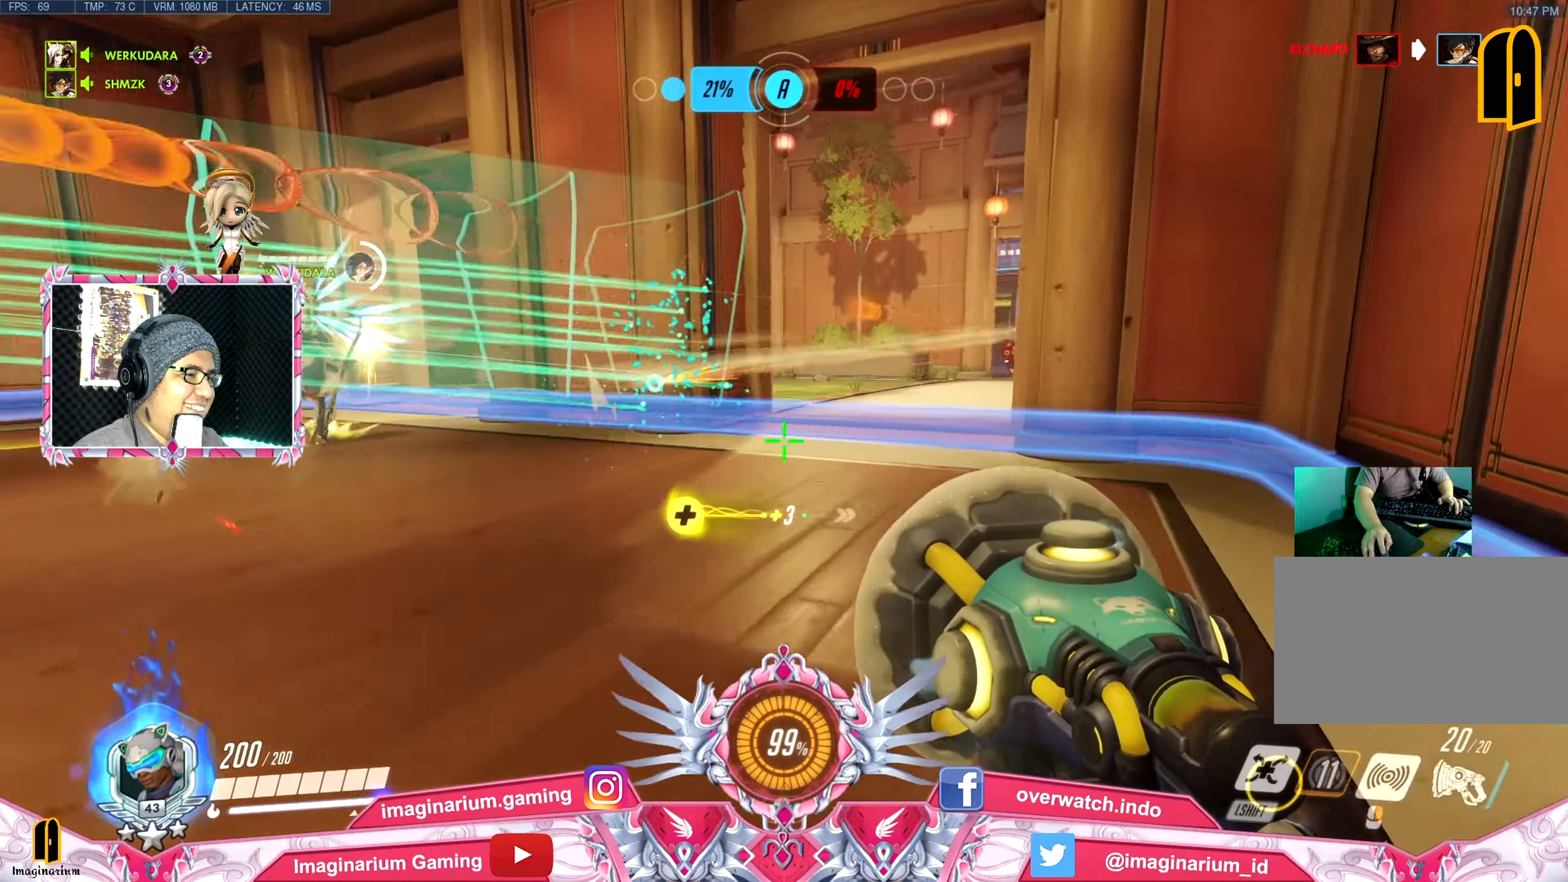
{"keys": ["a"], "mouse": [], "events": [[184, "a", "down"], [317, "d", "up"]]}
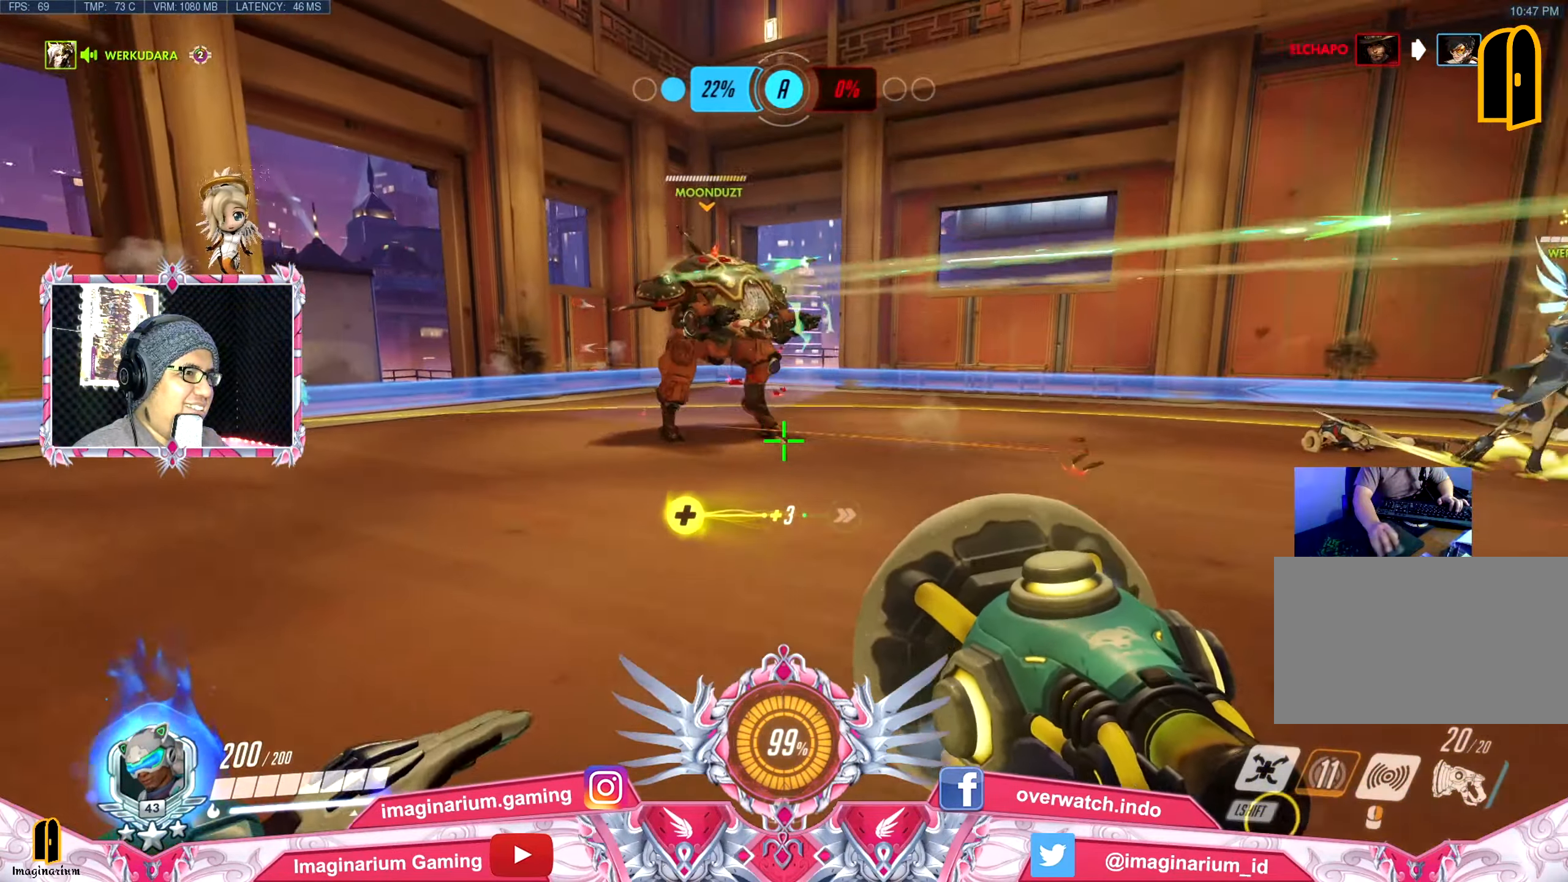
{"keys": ["d", "w"], "mouse": [], "events": [[100, "w", "down"], [250, "a", "up"], [483, "d", "down"]]}
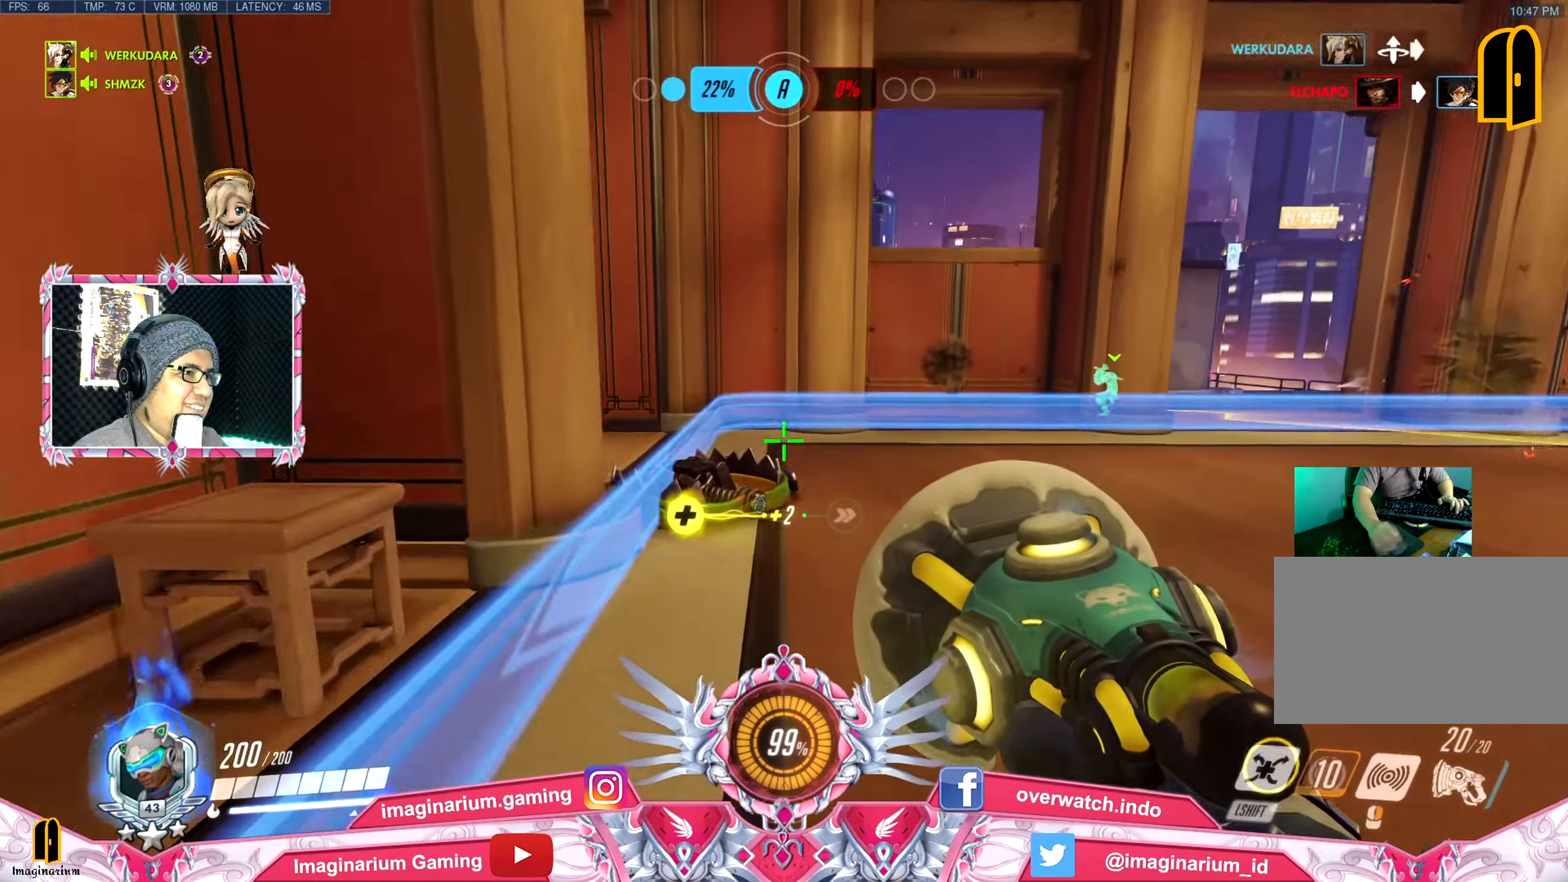
{"keys": ["d", "w"], "mouse": [], "events": [[217, "d", "up"], [451, "d", "down"]]}
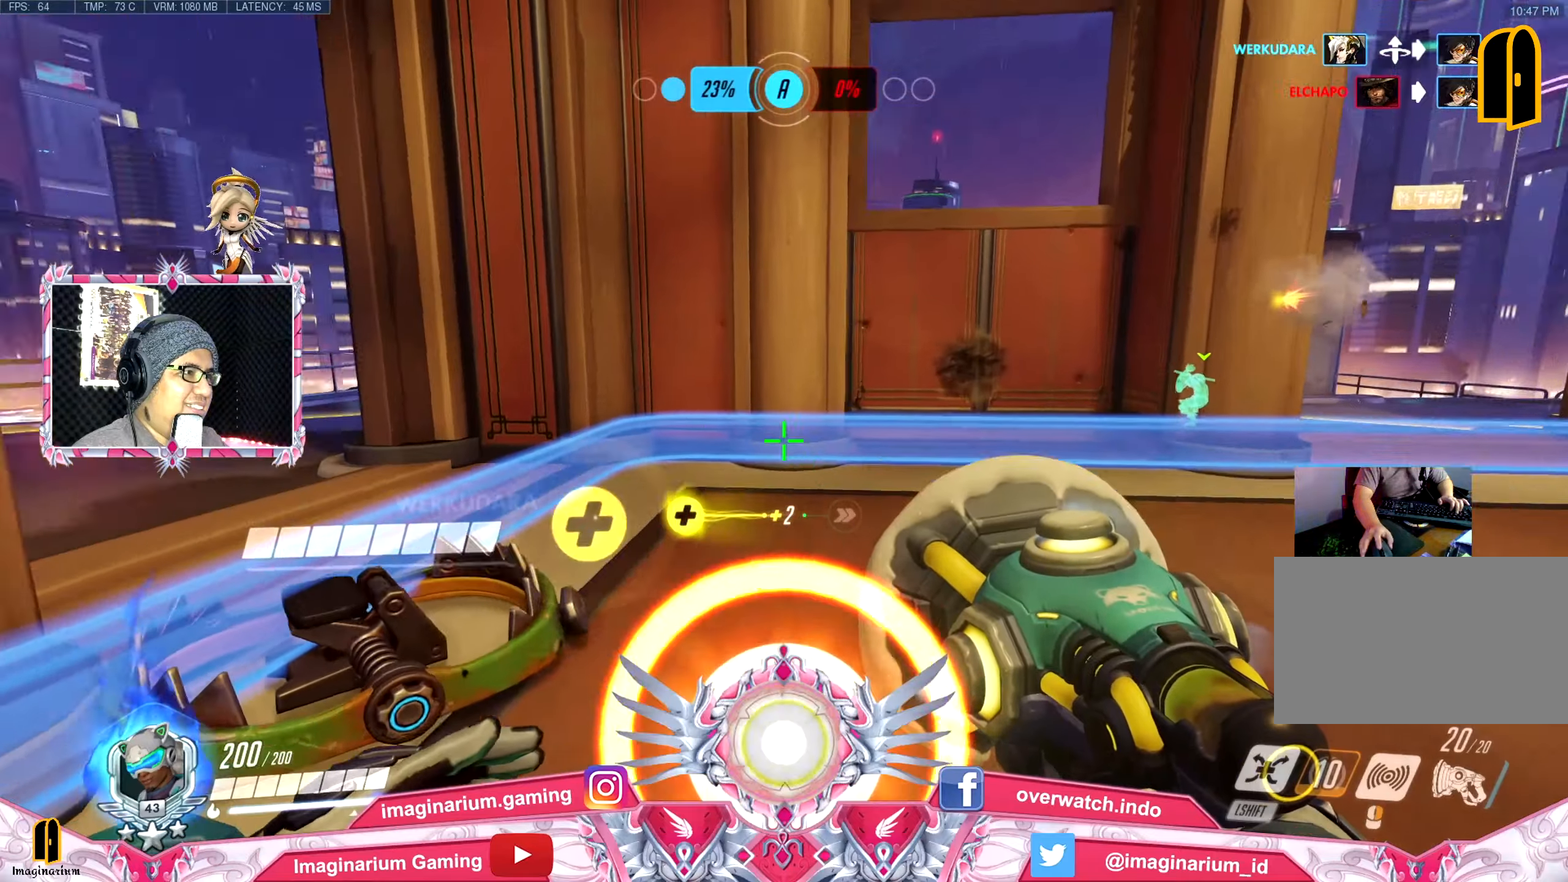
{"keys": ["d", "w"], "mouse": [], "events": []}
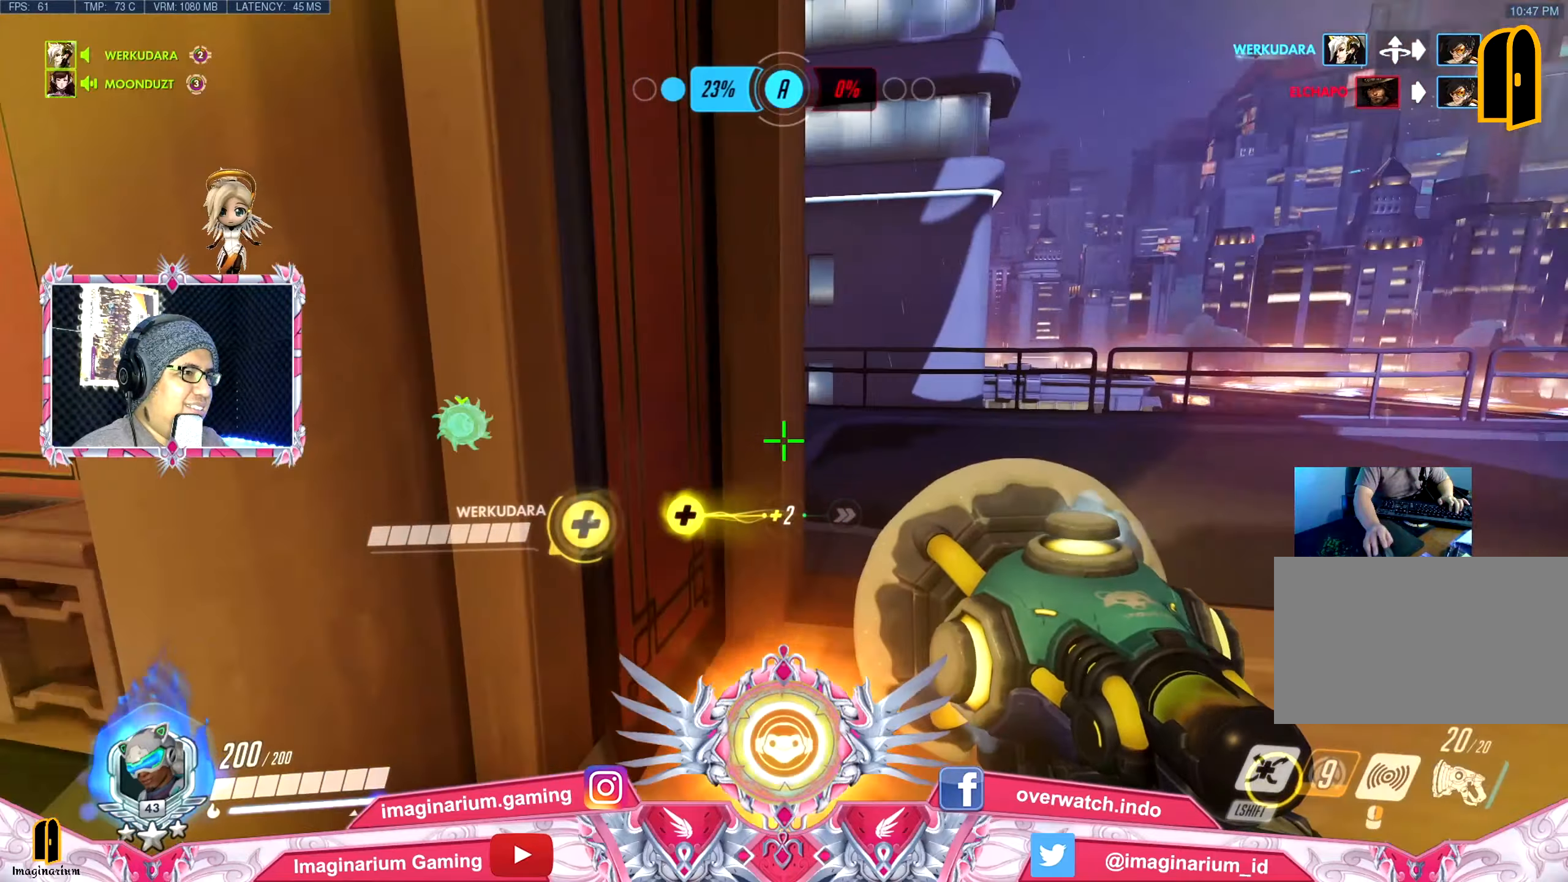
{"keys": ["a"], "mouse": [], "events": [[50, "w", "up"], [384, "a", "down"], [434, "d", "up"]]}
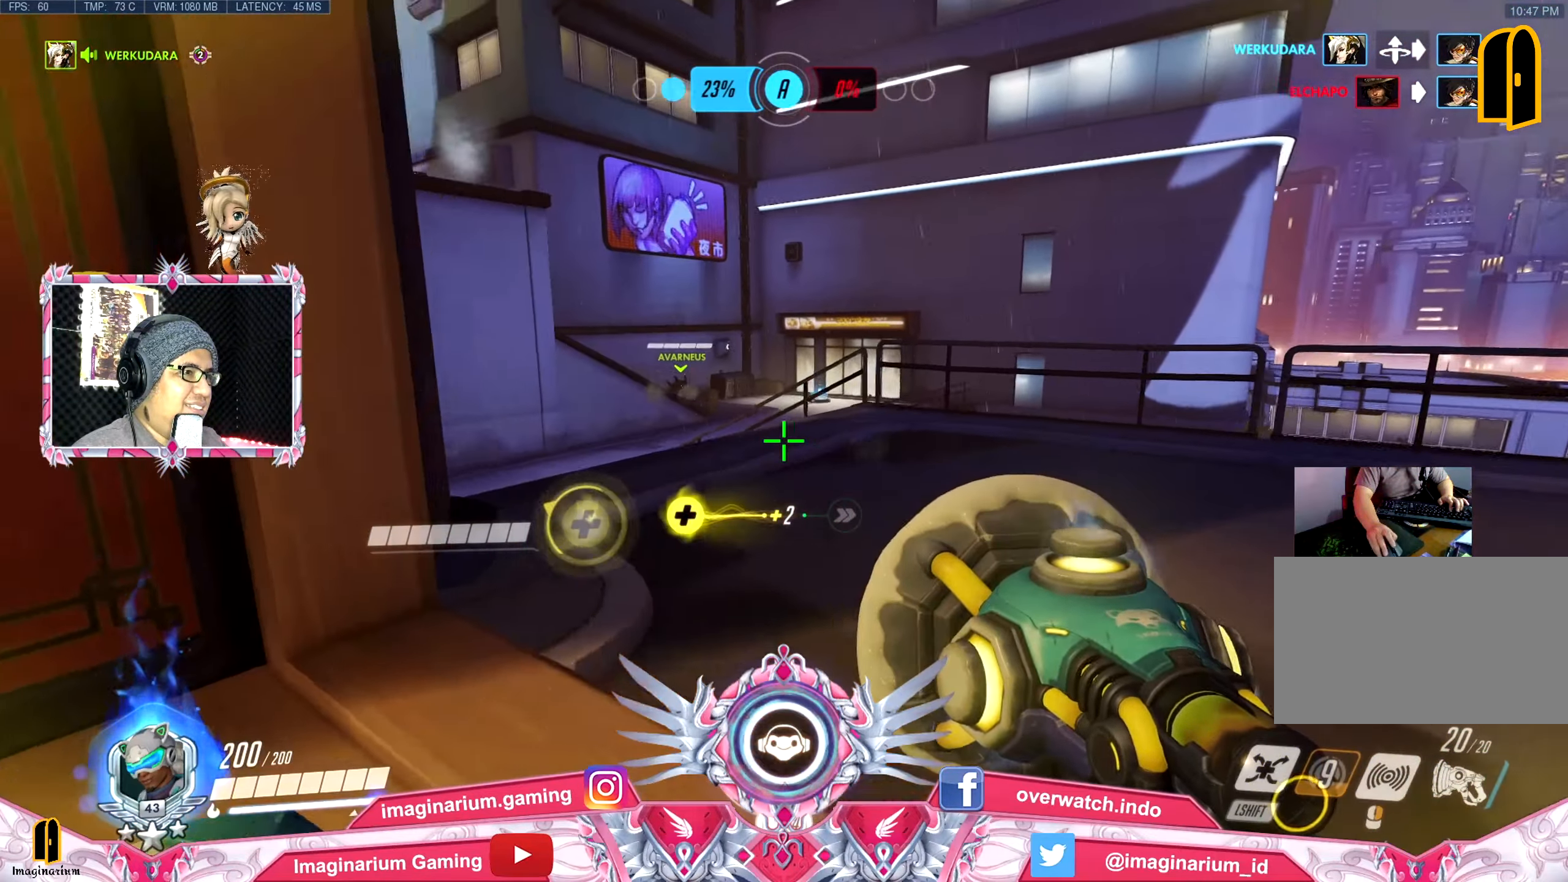
{"keys": ["a"], "mouse": [], "events": []}
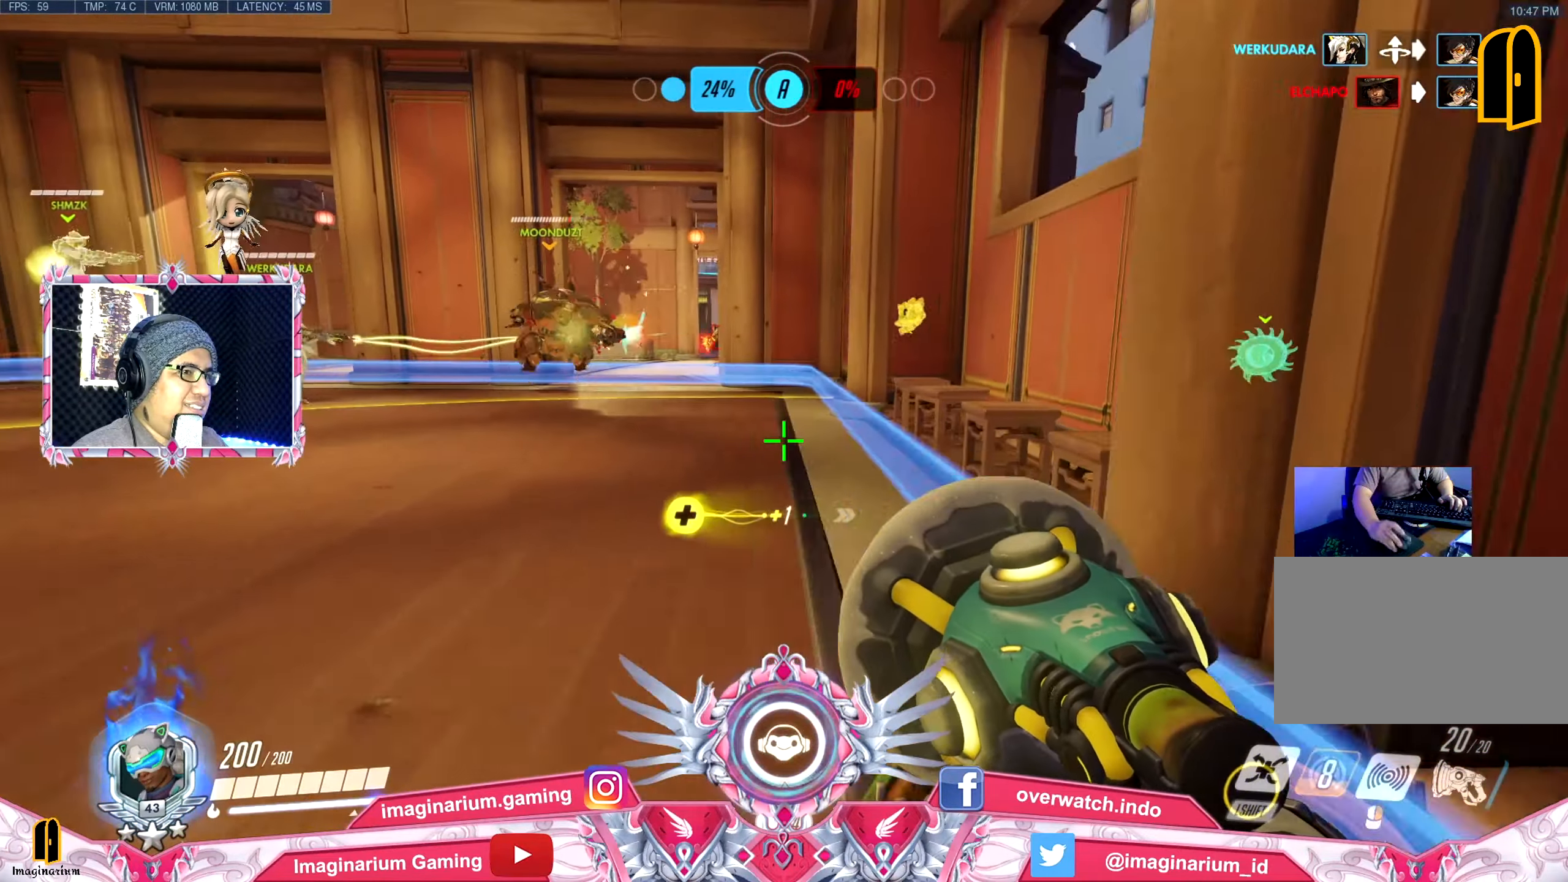
{"keys": ["d"], "mouse": [], "events": [[234, "d", "down"], [284, "a", "up"]]}
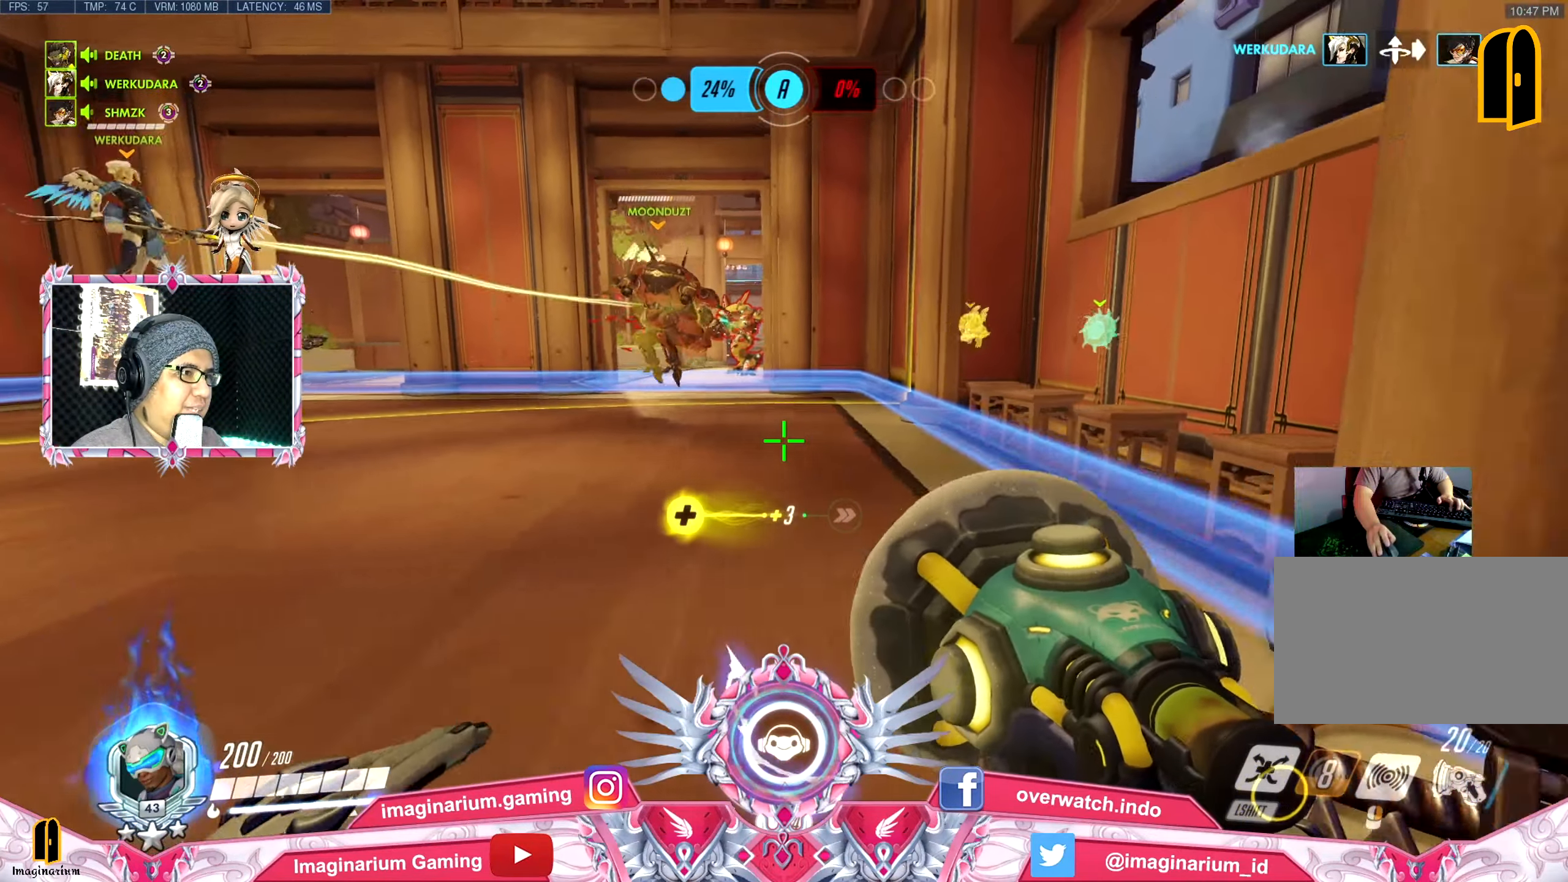
{"keys": ["w"], "mouse": [], "events": [[150, "a", "down"], [150, "w", "down"], [384, "d", "up"], [434, "a", "up"]]}
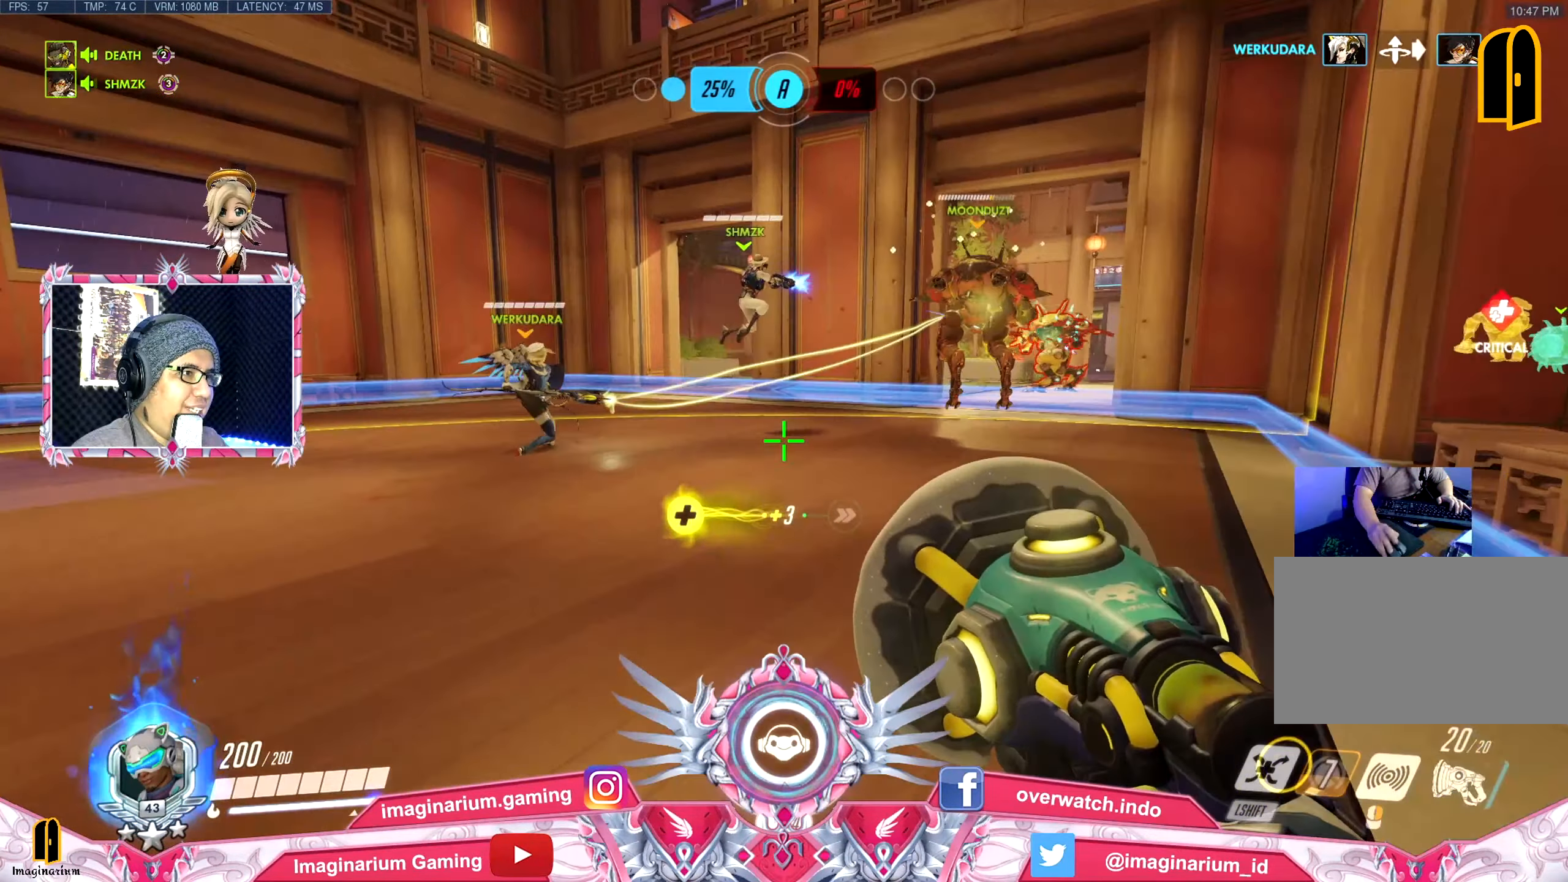
{"keys": ["a", "w"], "mouse": [], "events": [[201, "d", "down"], [301, "d", "up"], [451, "a", "down"]]}
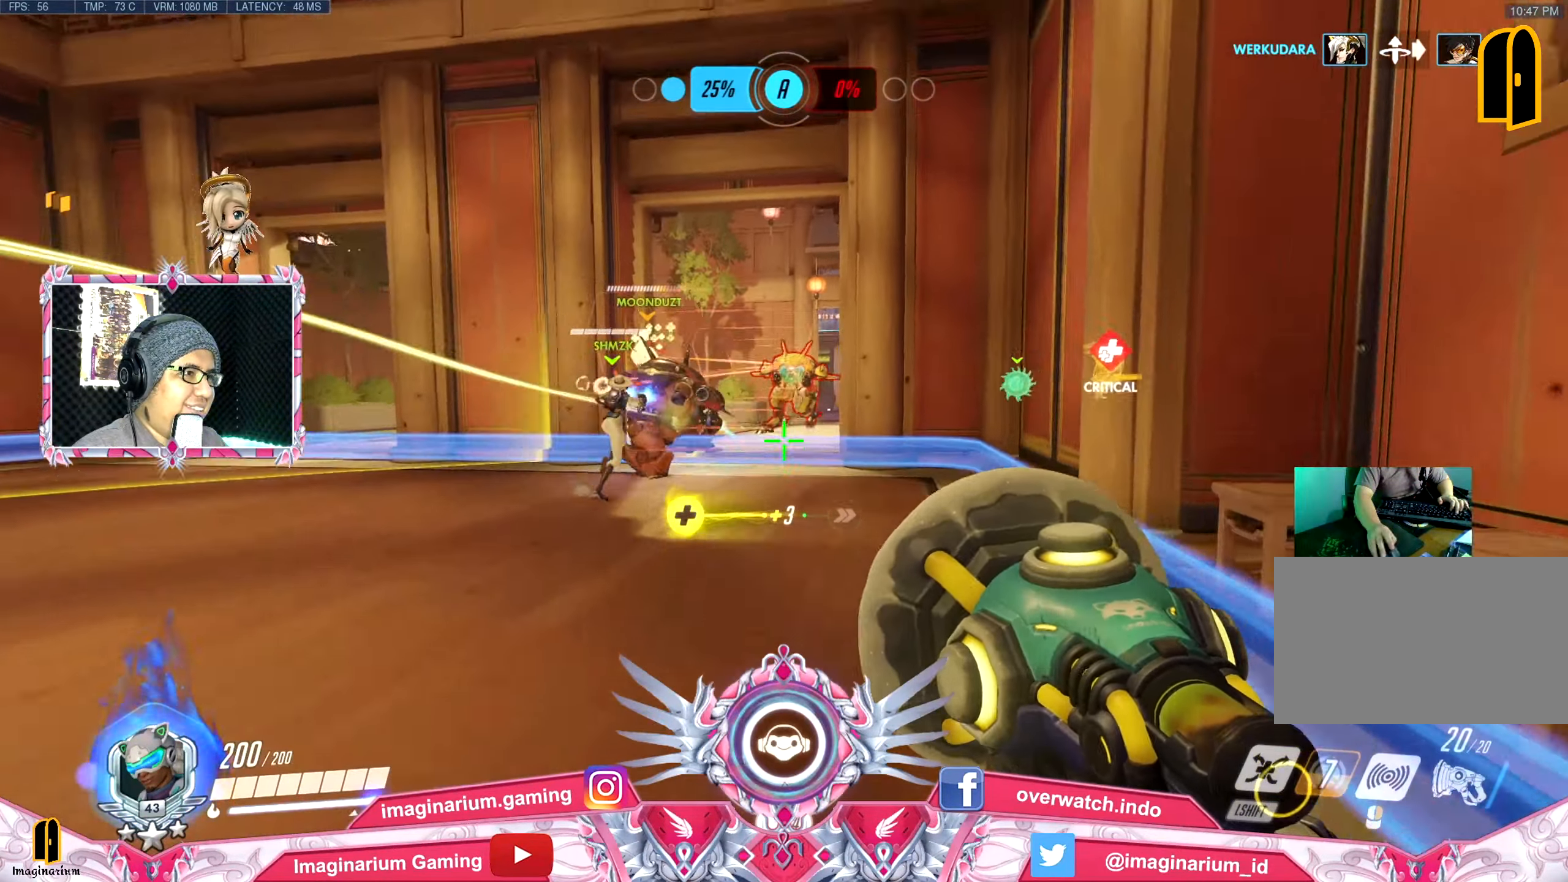
{"keys": ["a", "w"], "mouse": ["left"], "events": [[83, "a", "up"], [133, "mouse_left", "down"], [234, "mouse_left", "up"], [267, "a", "down"], [267, "mouse_left", "down"], [417, "mouse_left", "up"], [467, "mouse_left", "down"]]}
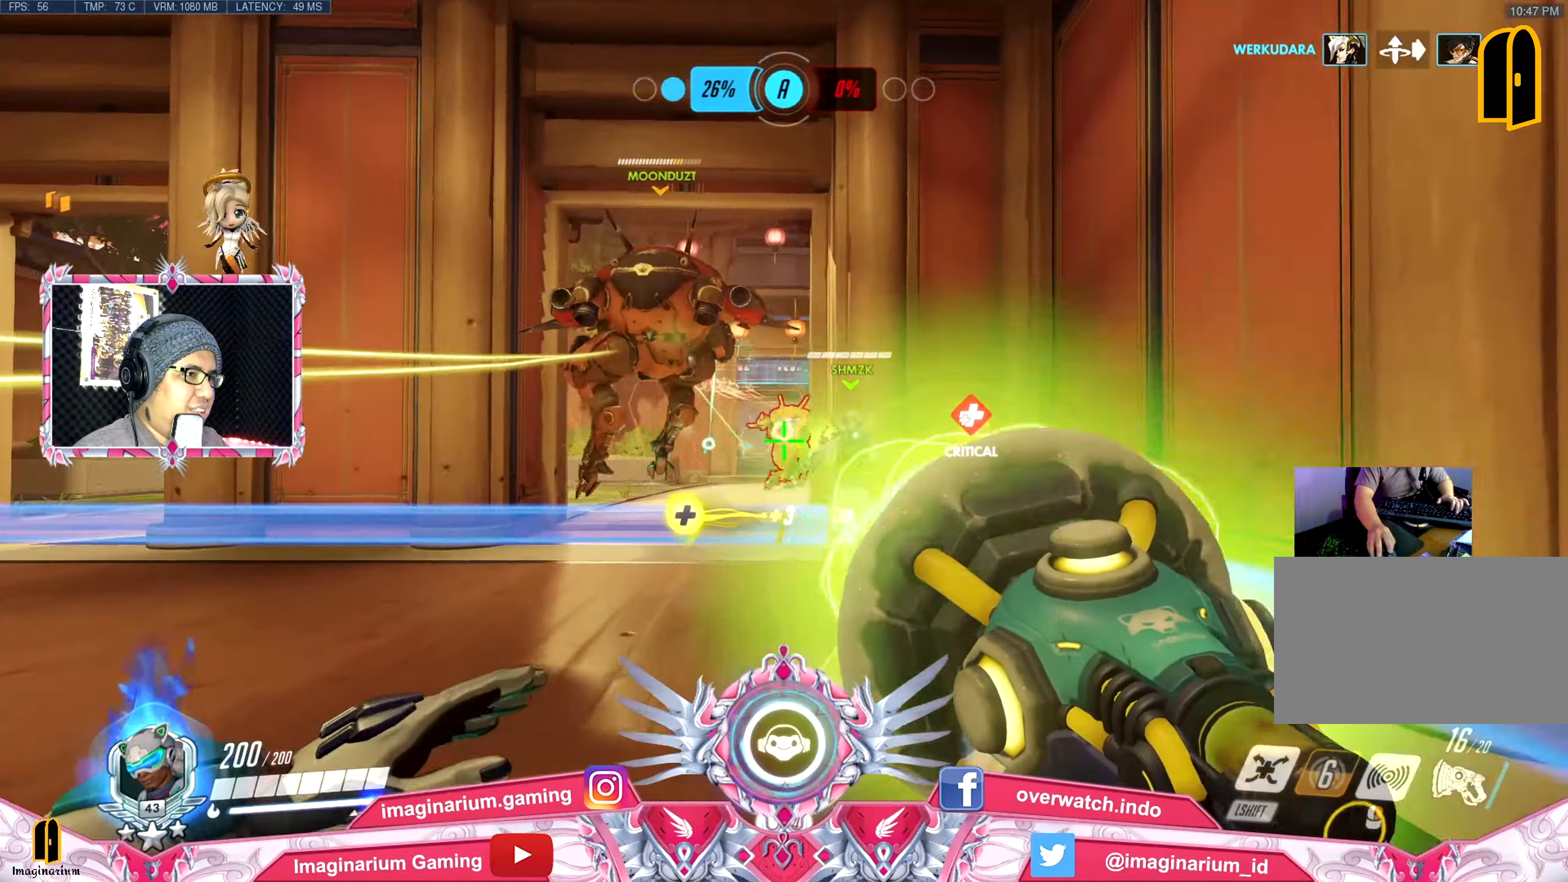
{"keys": ["w"], "mouse": ["left"], "events": [[50, "mouse_left", "up"], [151, "mouse_left", "down"], [251, "mouse_left", "up"], [284, "mouse_left", "down"], [434, "mouse_left", "up"], [484, "a", "up"], [484, "mouse_left", "down"]]}
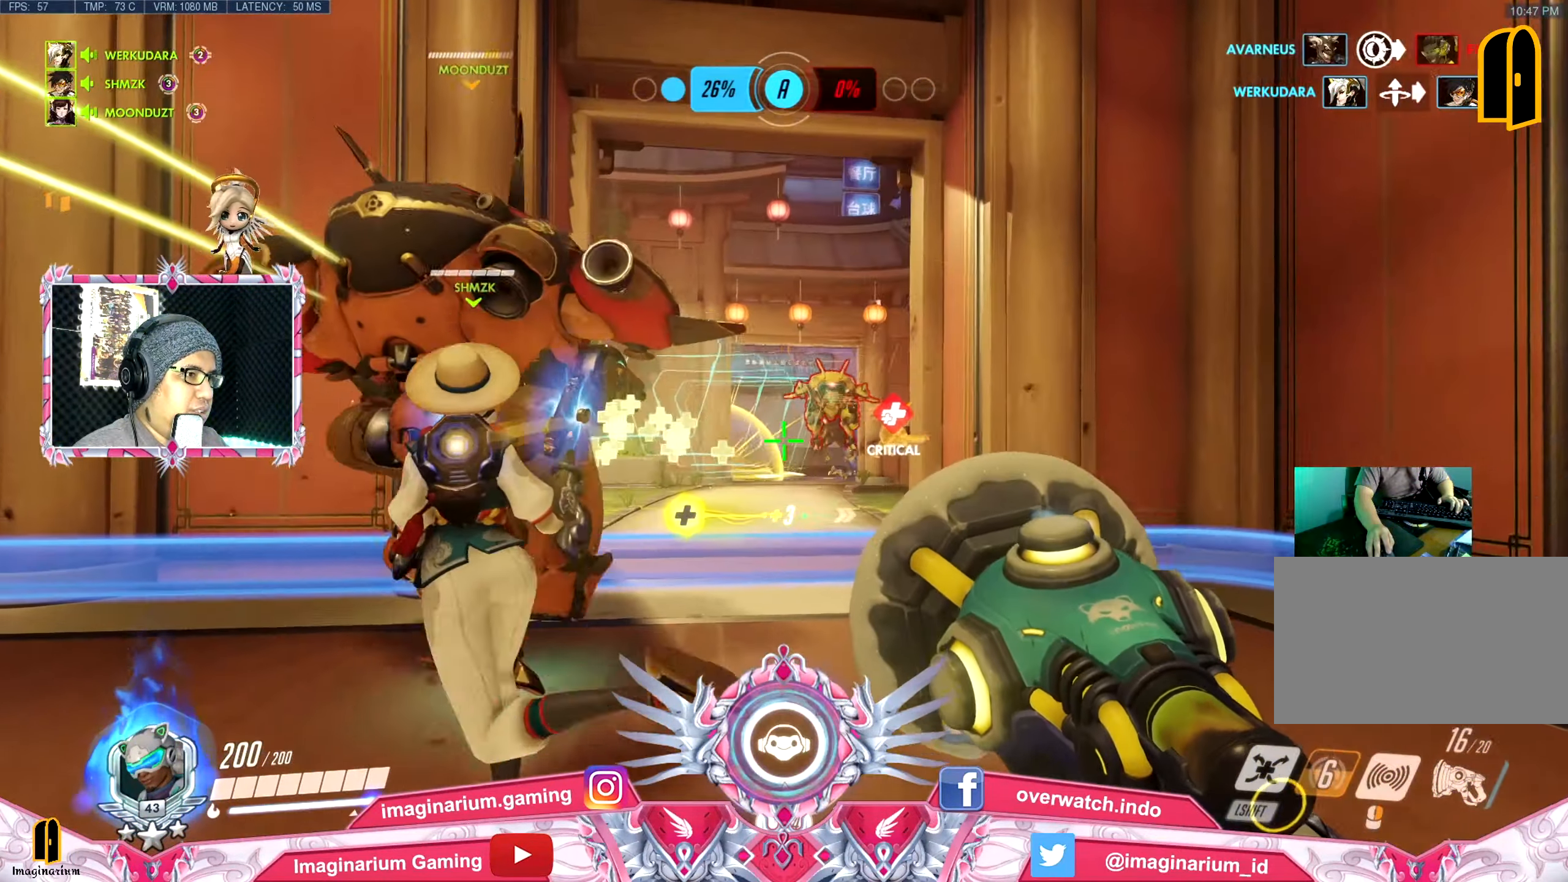
{"keys": ["w"], "mouse": [], "events": [[117, "mouse_left", "up"], [217, "a", "down"], [217, "mouse_left", "down"], [300, "mouse_left", "up"], [350, "a", "up"], [350, "mouse_left", "down"], [500, "mouse_left", "up"]]}
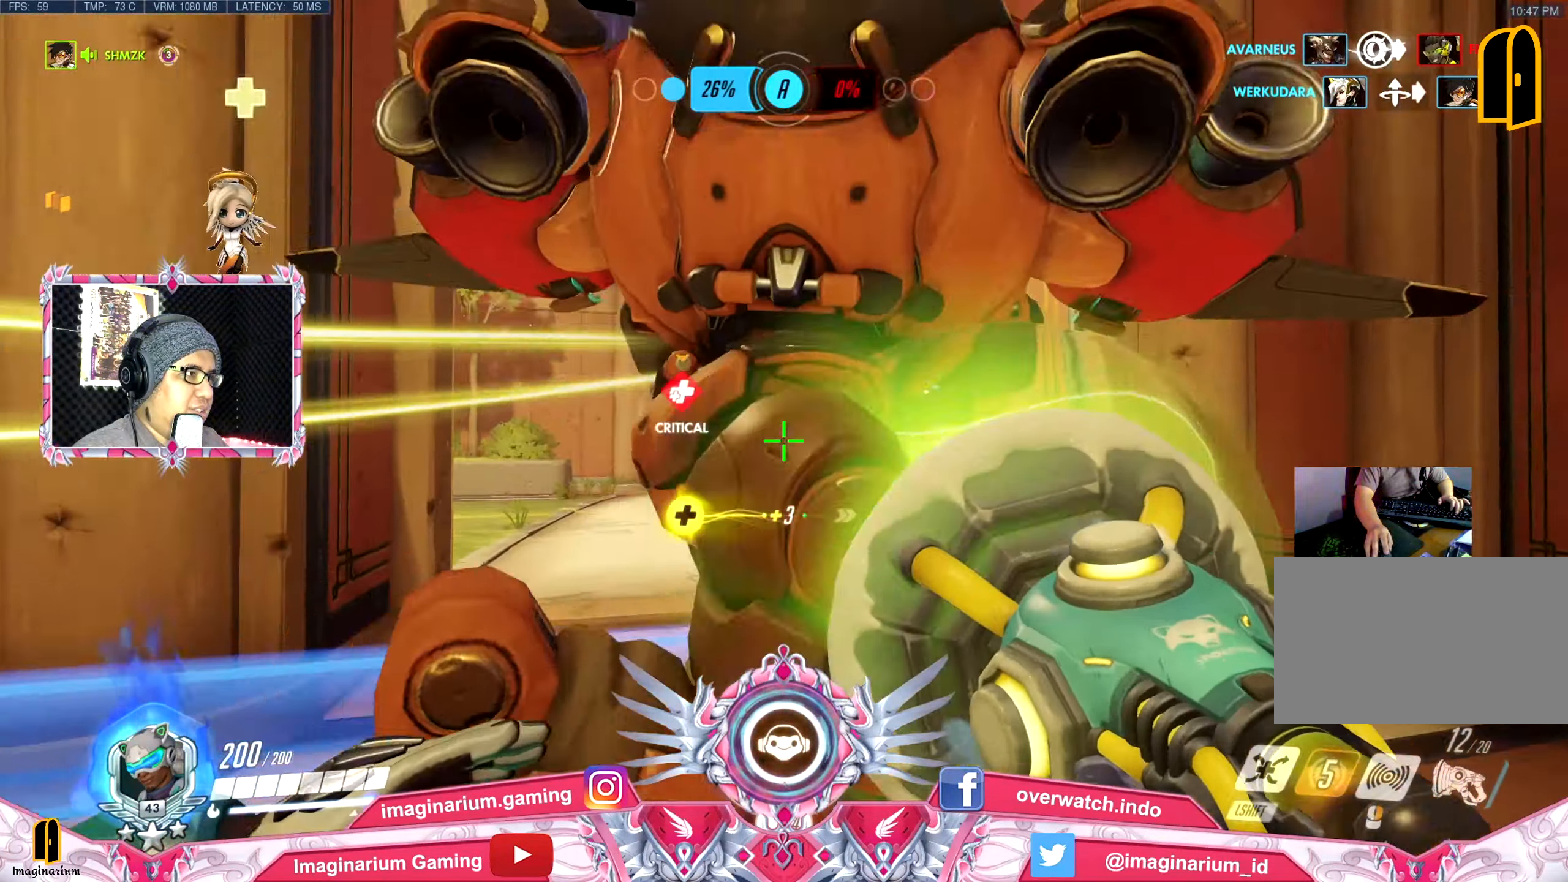
{"keys": ["d"], "mouse": [], "events": [[50, "mouse_left", "down"], [184, "mouse_left", "up"], [267, "mouse_left", "down"], [367, "mouse_left", "up"], [417, "d", "down"], [467, "w", "up"]]}
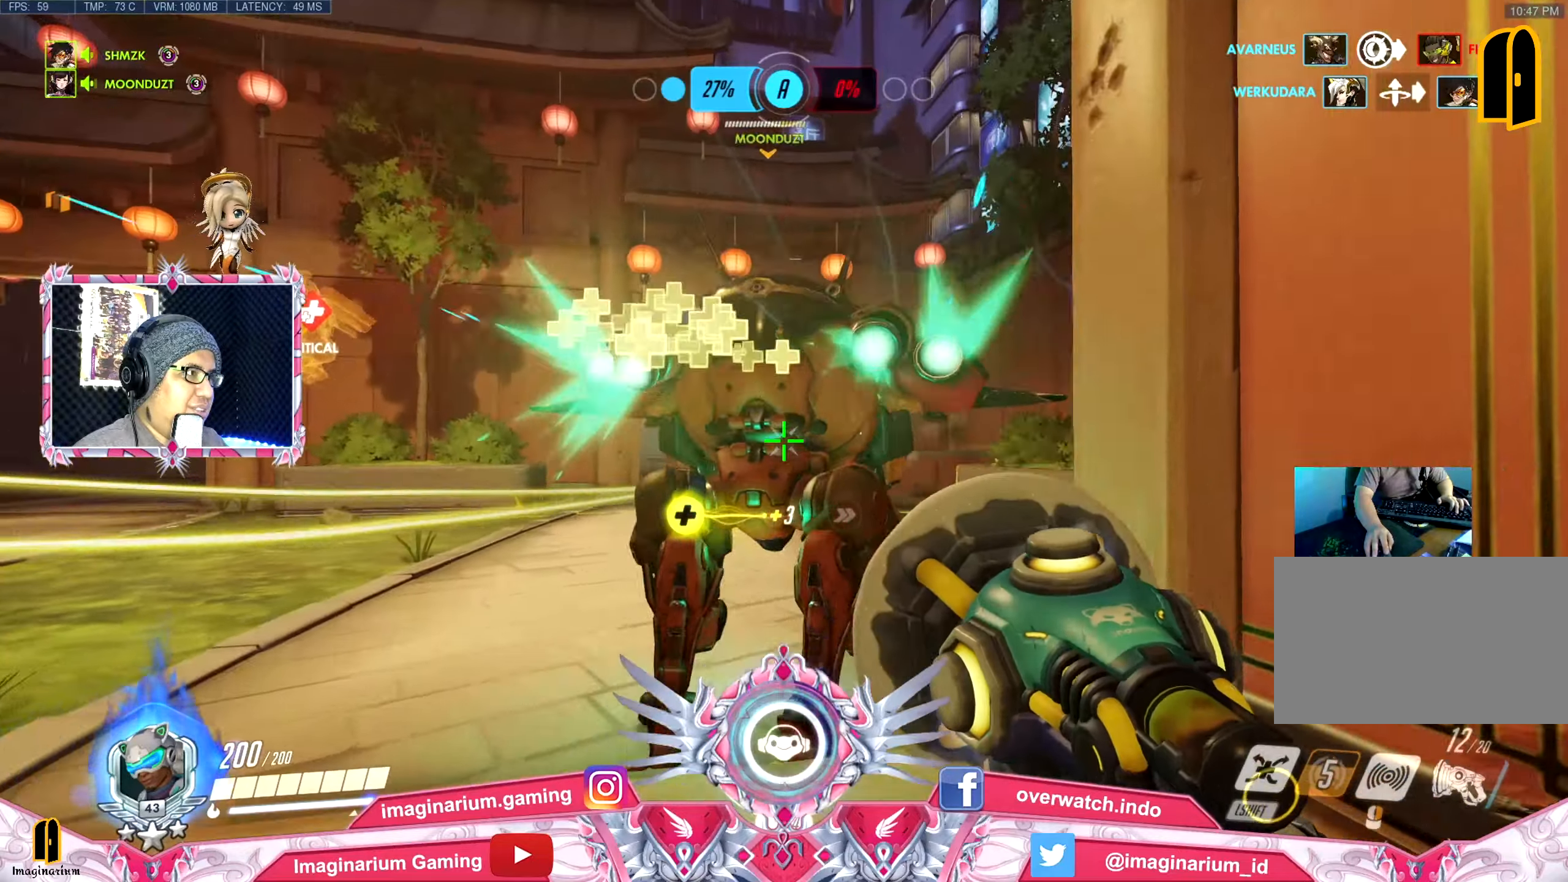
{"keys": ["a", "s"], "mouse": [], "events": [[250, "s", "down"], [334, "d", "up"], [434, "a", "down"]]}
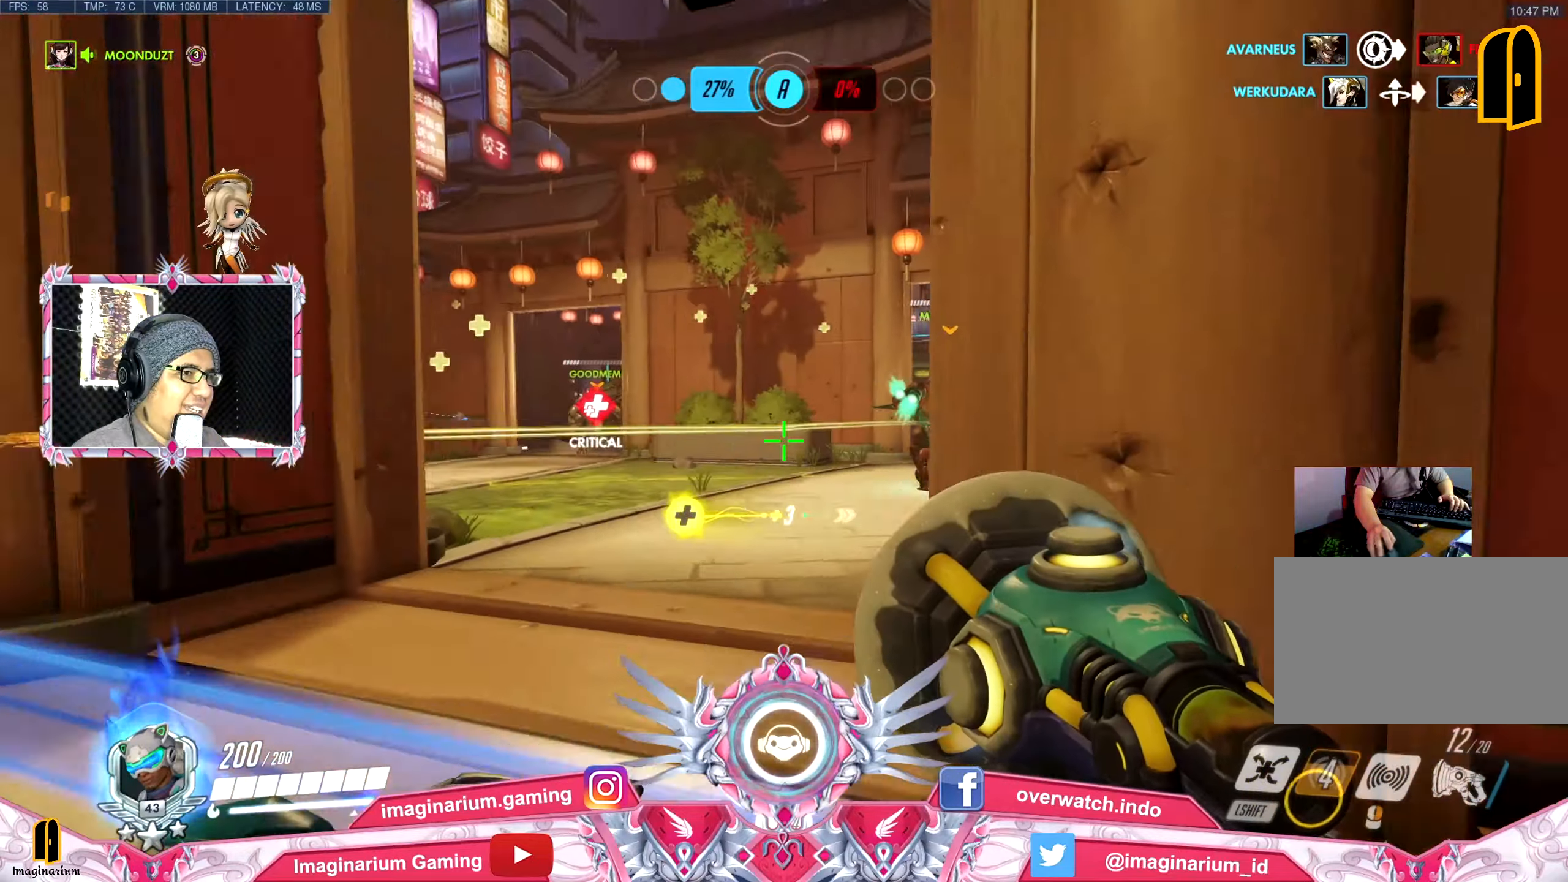
{"keys": ["a", "w"], "mouse": [], "events": [[167, "s", "up"], [300, "w", "down"]]}
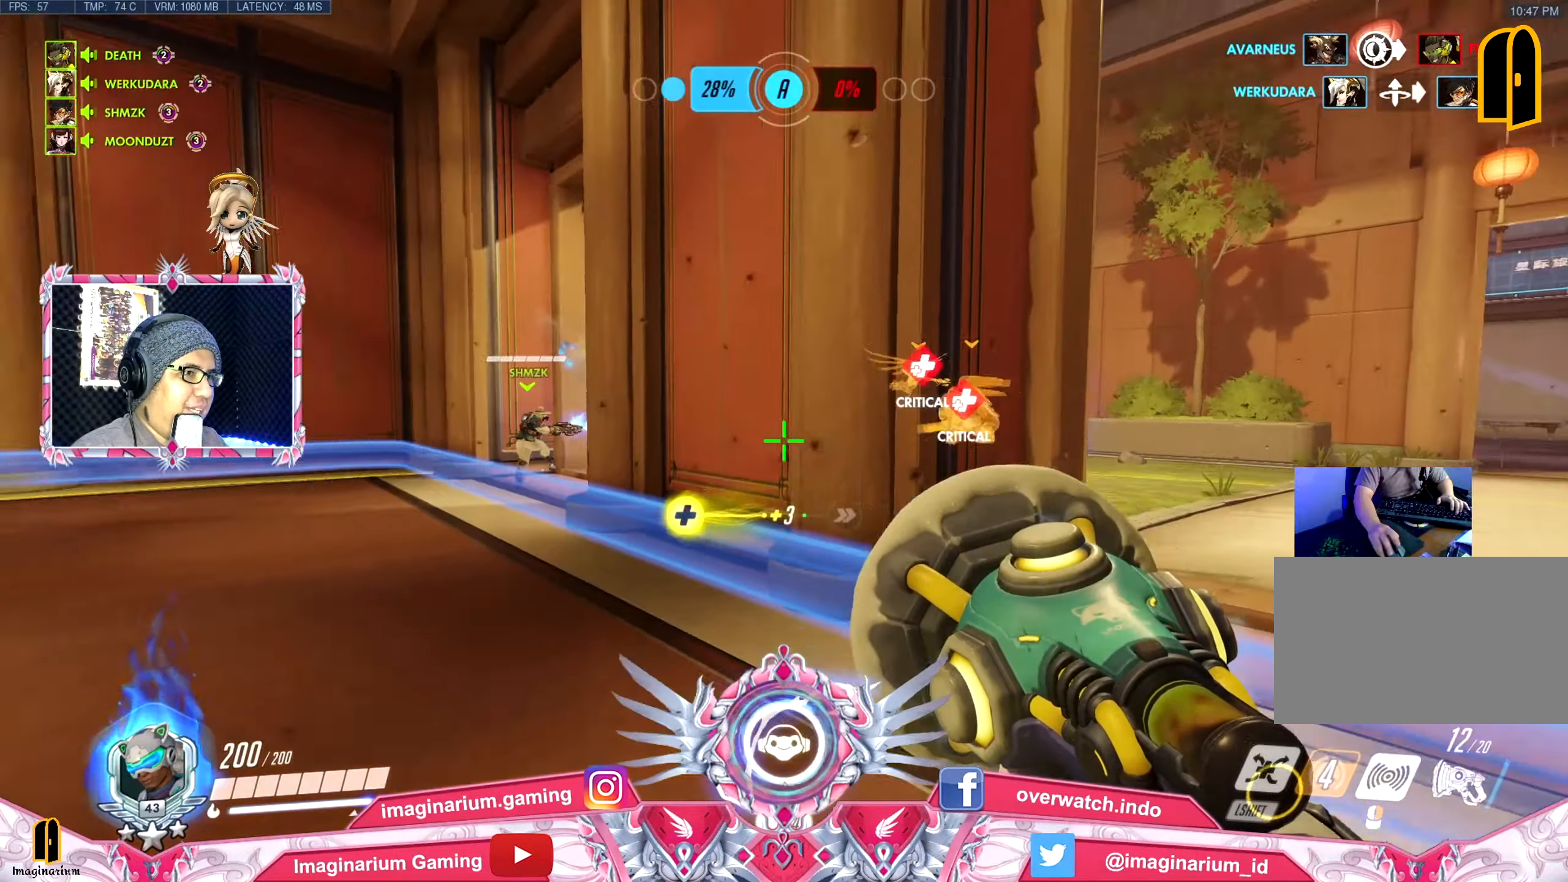
{"keys": ["a", "w"], "mouse": [], "events": []}
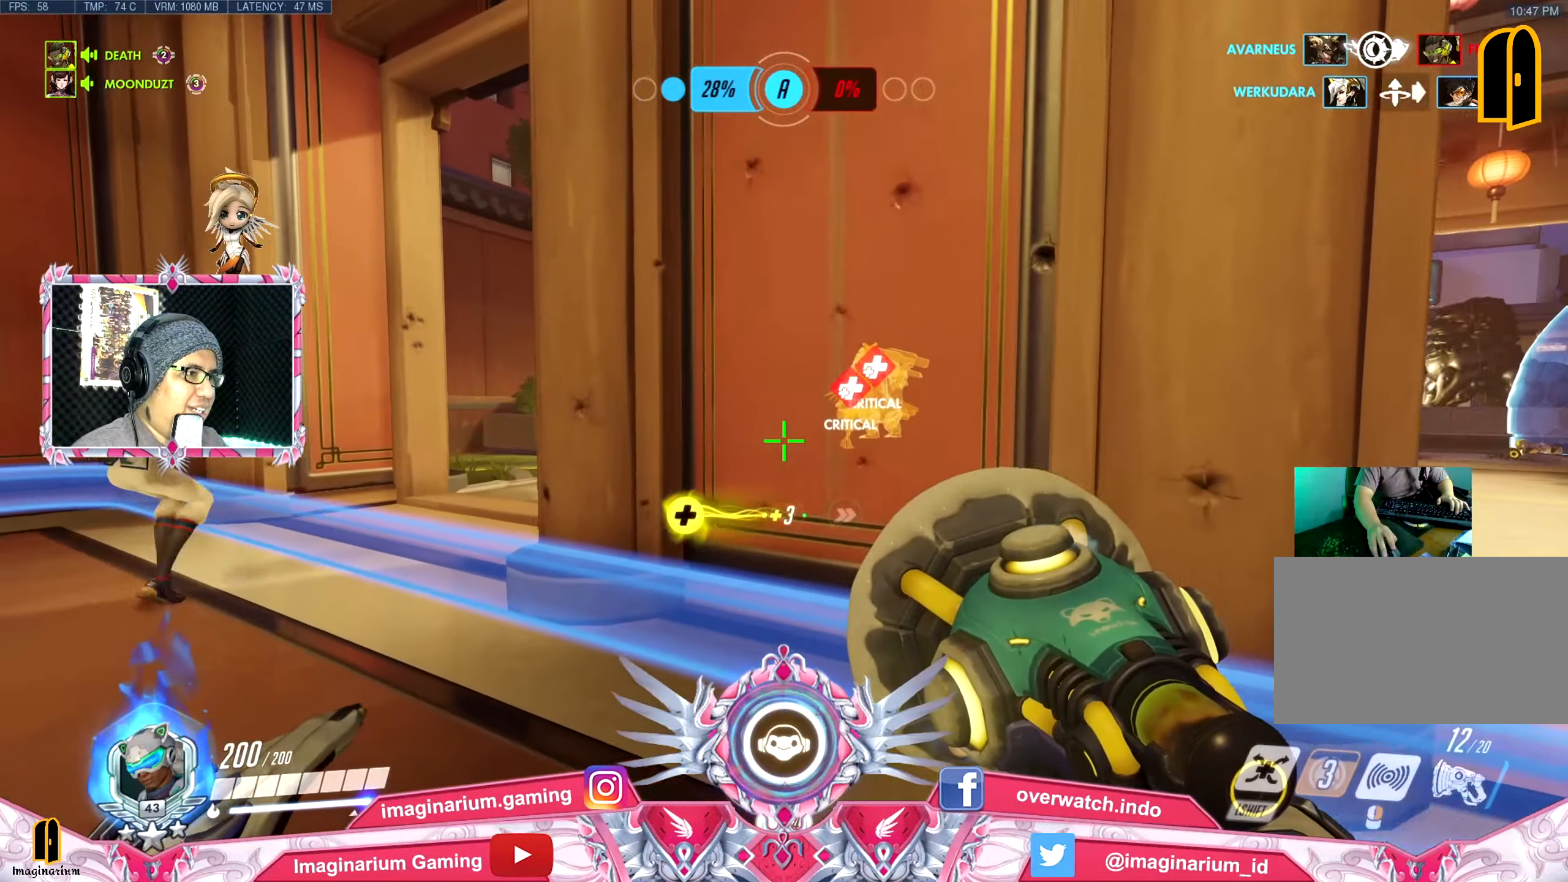
{"keys": ["a", "space", "w"], "mouse": [], "events": [[333, "space", "down"]]}
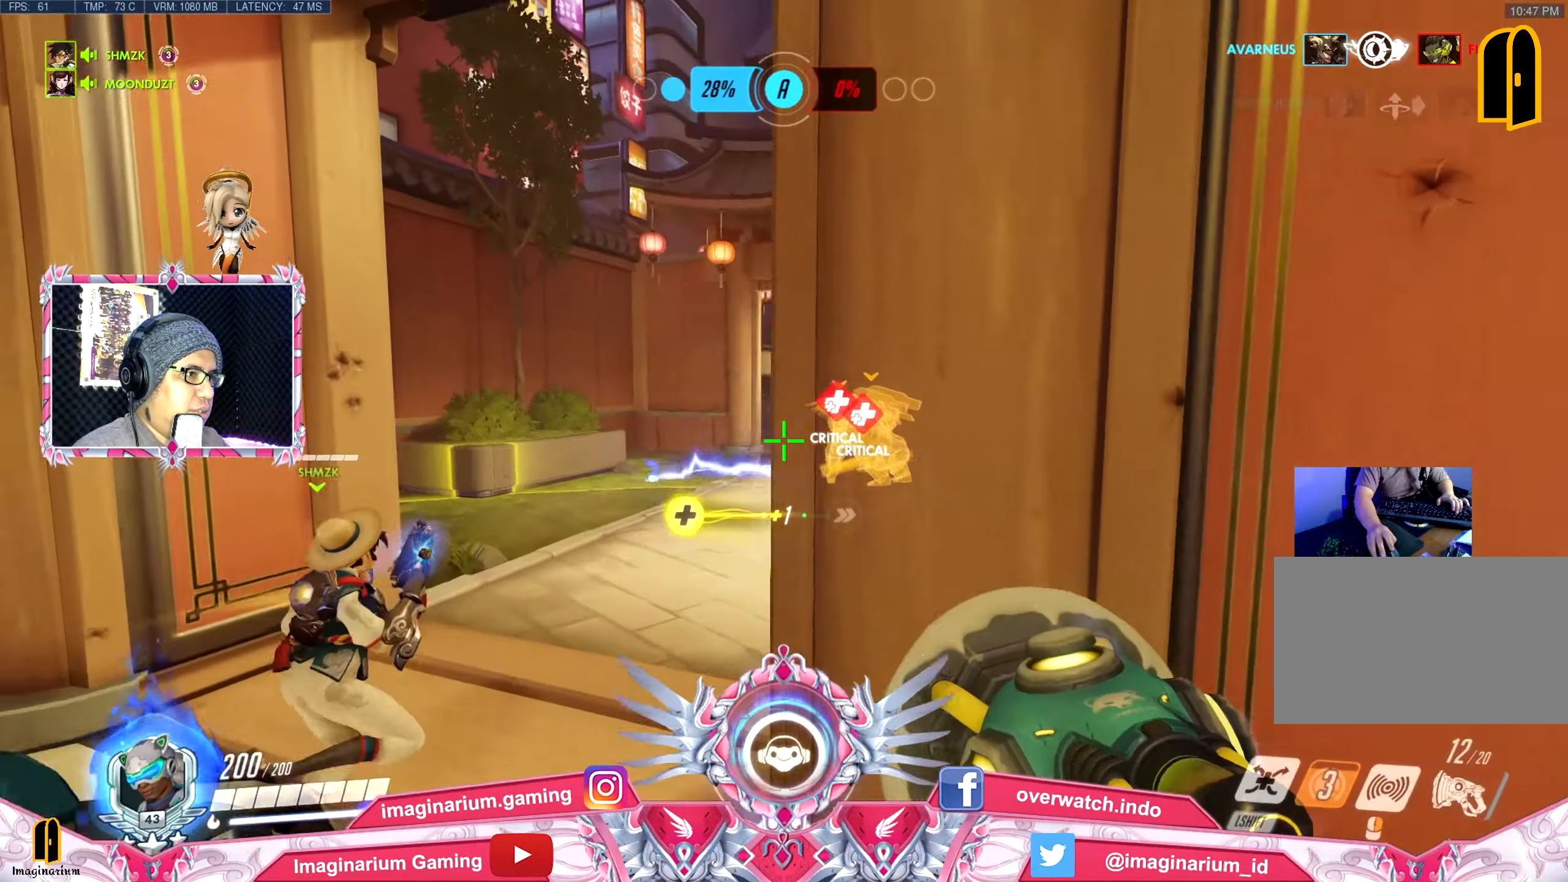
{"keys": ["e", "space", "w"], "mouse": [], "events": [[34, "space", "up"], [117, "a", "up"], [167, "space", "down"], [267, "e", "down"], [301, "space", "up"], [351, "space", "down"], [401, "e", "up"], [451, "e", "down"]]}